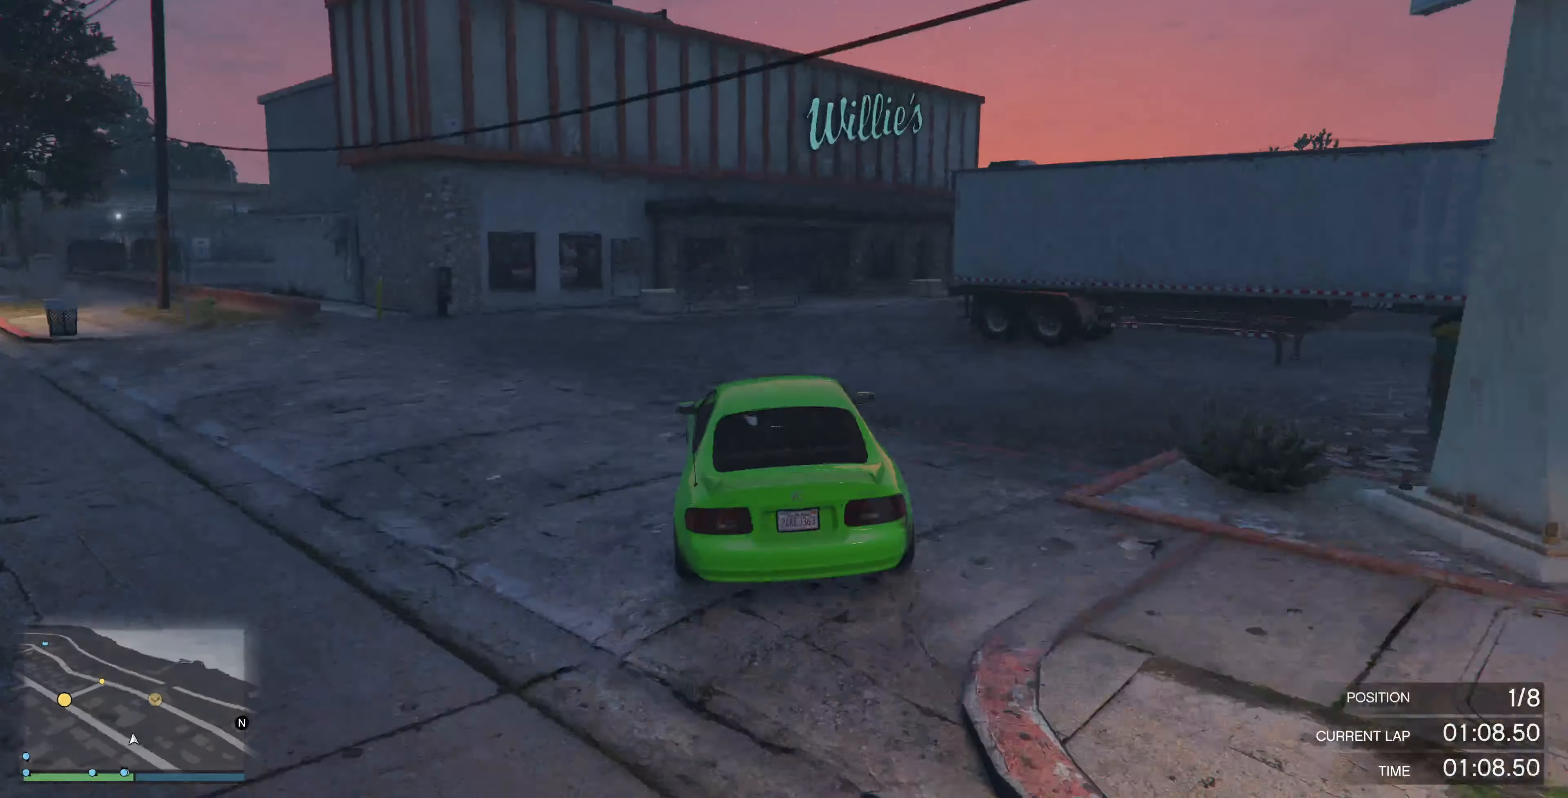
Gameplay with a controller (PlayStation layout); each line is a JSON object with the inputs held at the frame after it. "events" lists button and stick changes between this image and that frame as [ms after this image, input, new state], when the widget could be followed in between.
{"buttons": ["R2"], "left_stick": "right", "right_stick": "right", "events": [[67, "left_stick", "right"], [100, "right_stick", "right"], [133, "R2", "up"], [267, "R2", "down"], [367, "R2", "up"], [433, "R2", "down"]]}
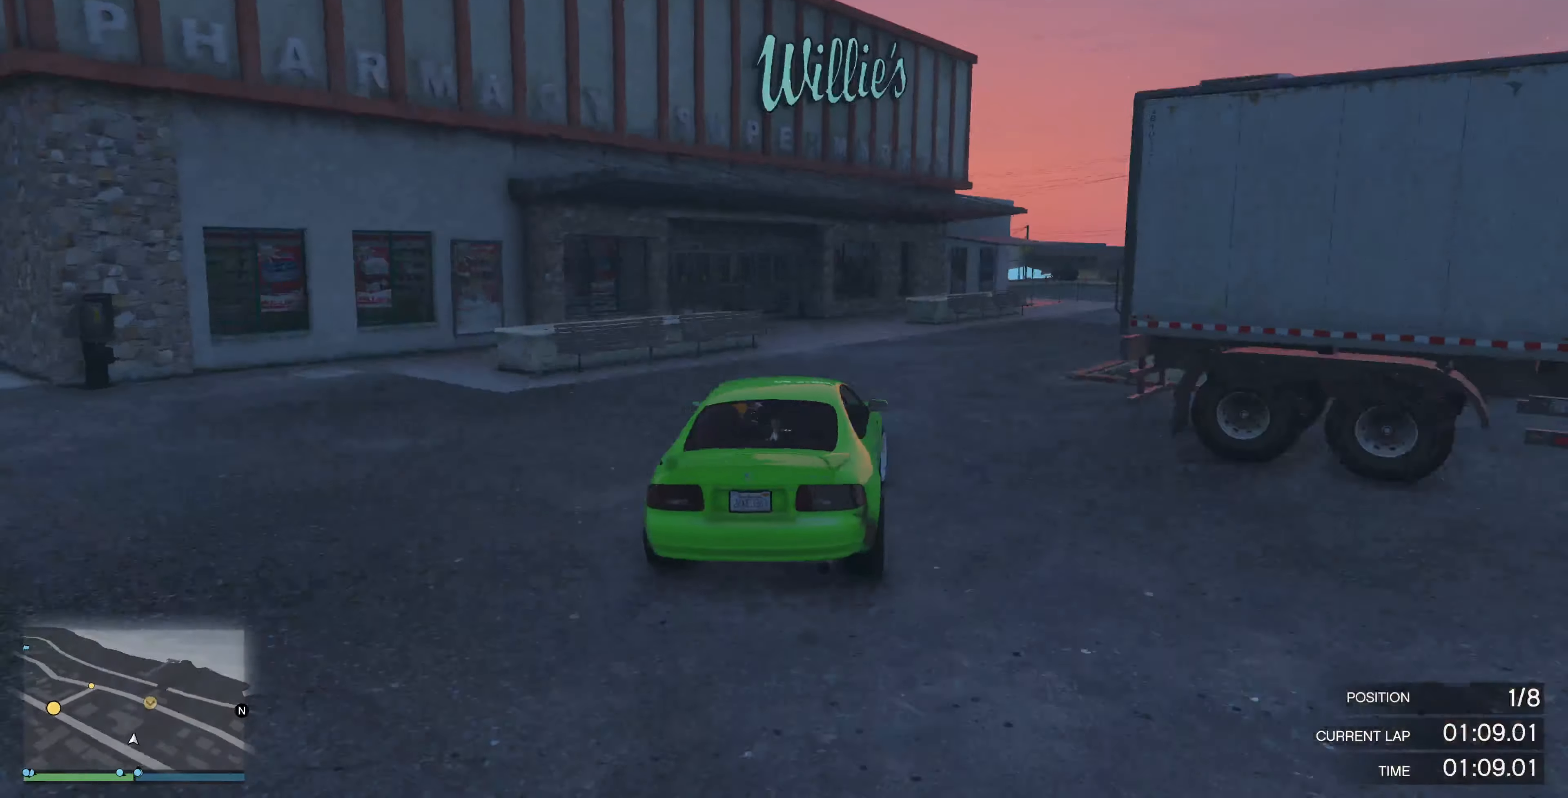
{"buttons": ["R2"], "left_stick": "center", "right_stick": "up-left", "events": [[133, "right_stick", "center"], [433, "left_stick", "center"], [500, "right_stick", "up-left"]]}
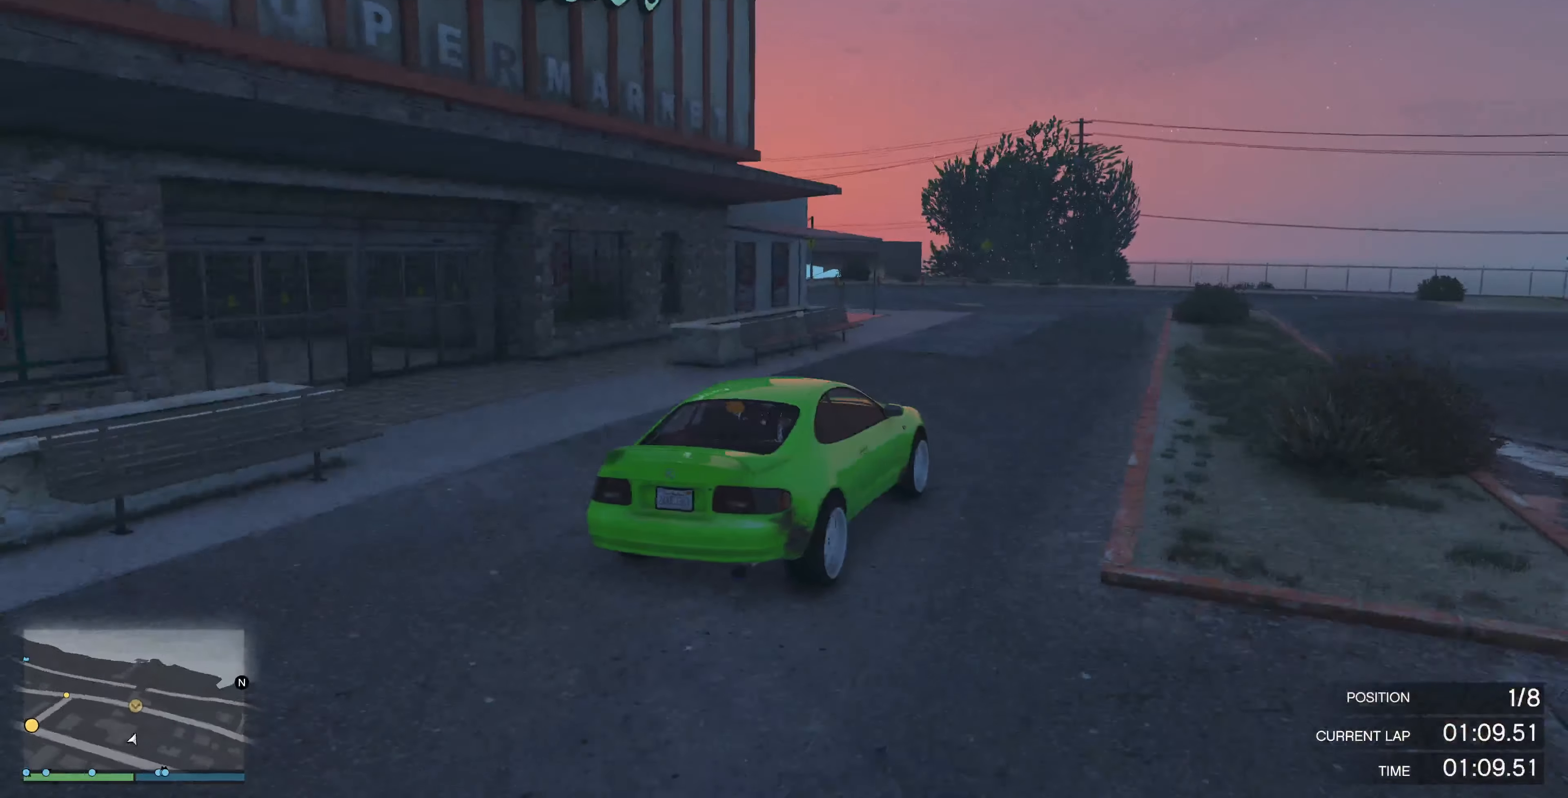
{"buttons": ["R2"], "left_stick": "left", "right_stick": "up-left", "events": [[367, "left_stick", "left"]]}
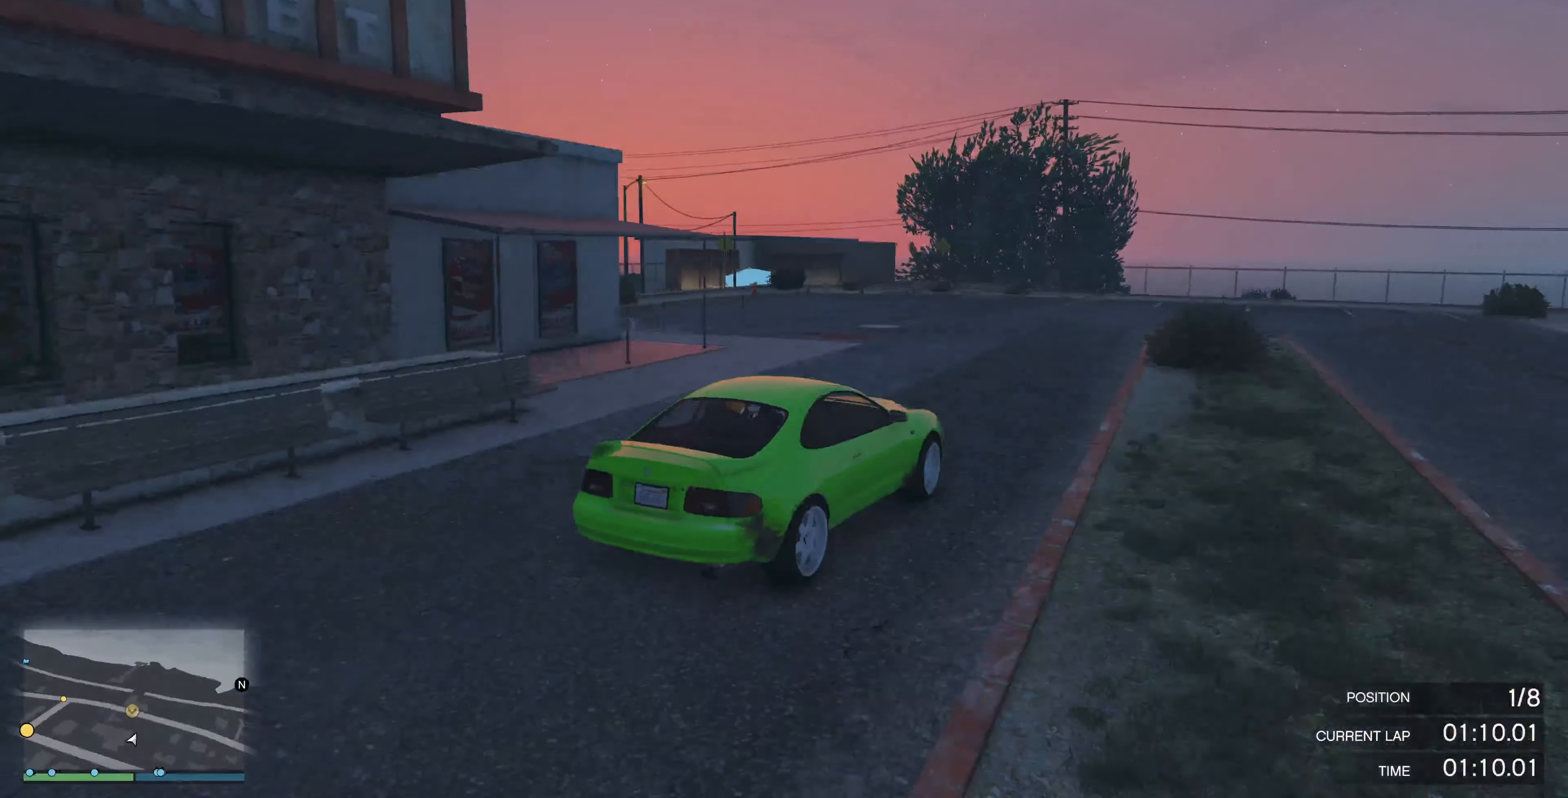
{"buttons": ["R2"], "left_stick": "left", "right_stick": "up-left", "events": [[67, "left_stick", "center"], [433, "left_stick", "left"]]}
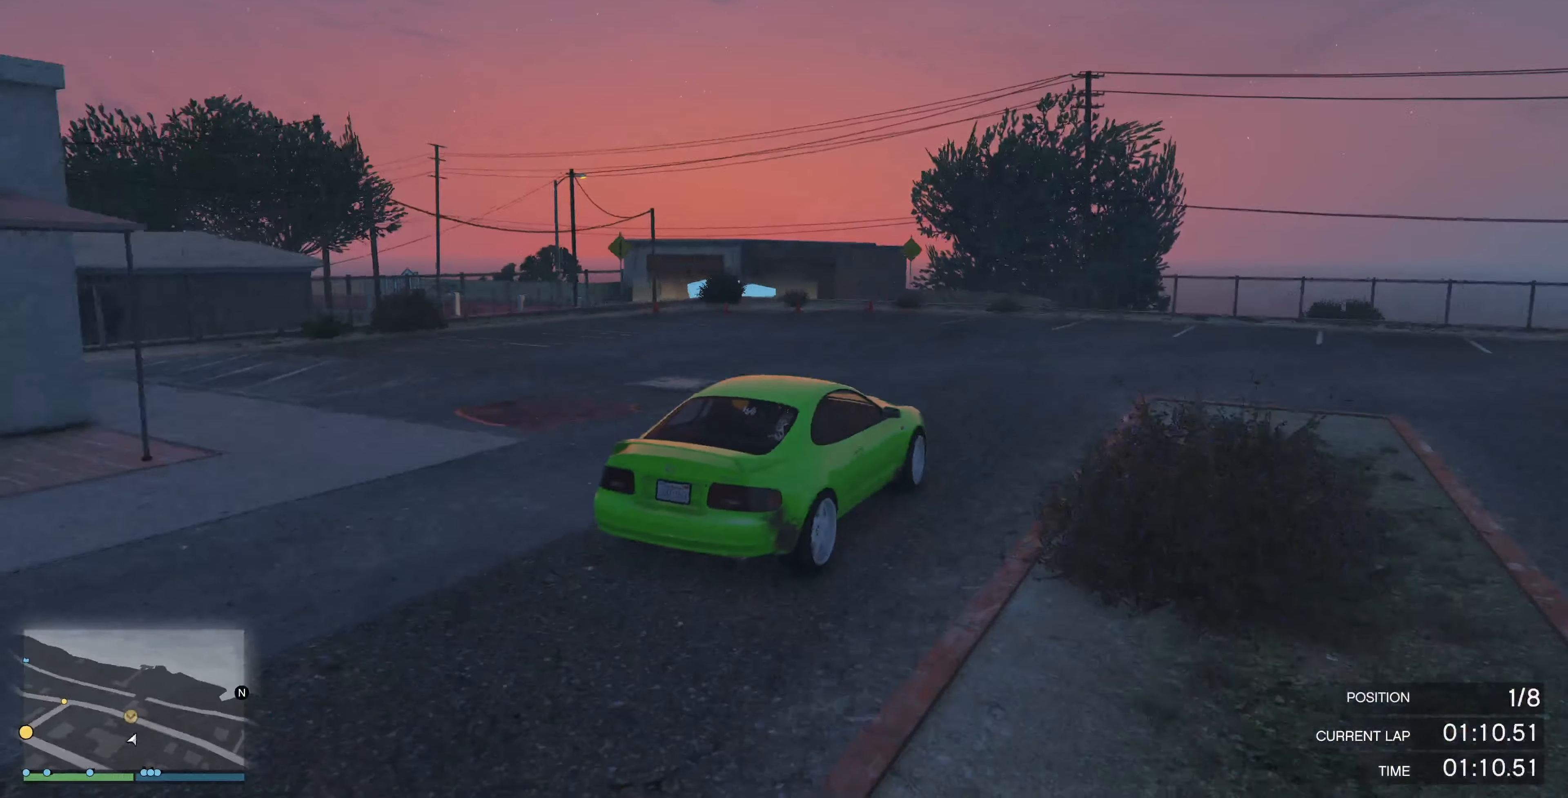
{"buttons": [], "left_stick": "left", "right_stick": "up-left", "events": [[100, "R2", "up"], [167, "R2", "down"], [200, "left_stick", "center"], [267, "left_stick", "left"], [400, "R2", "up"]]}
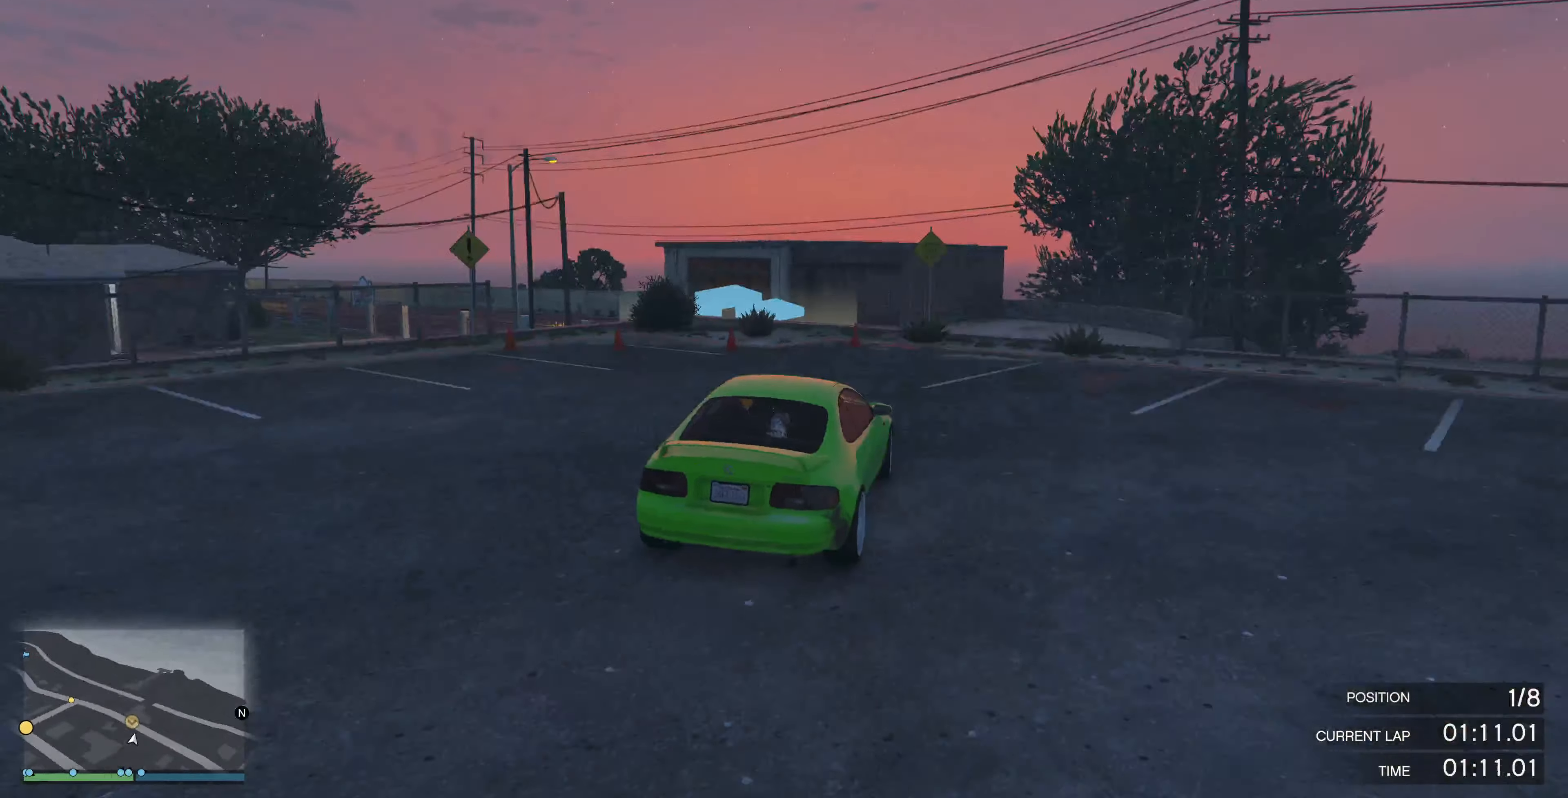
{"buttons": [], "left_stick": "left", "right_stick": "up-left", "events": []}
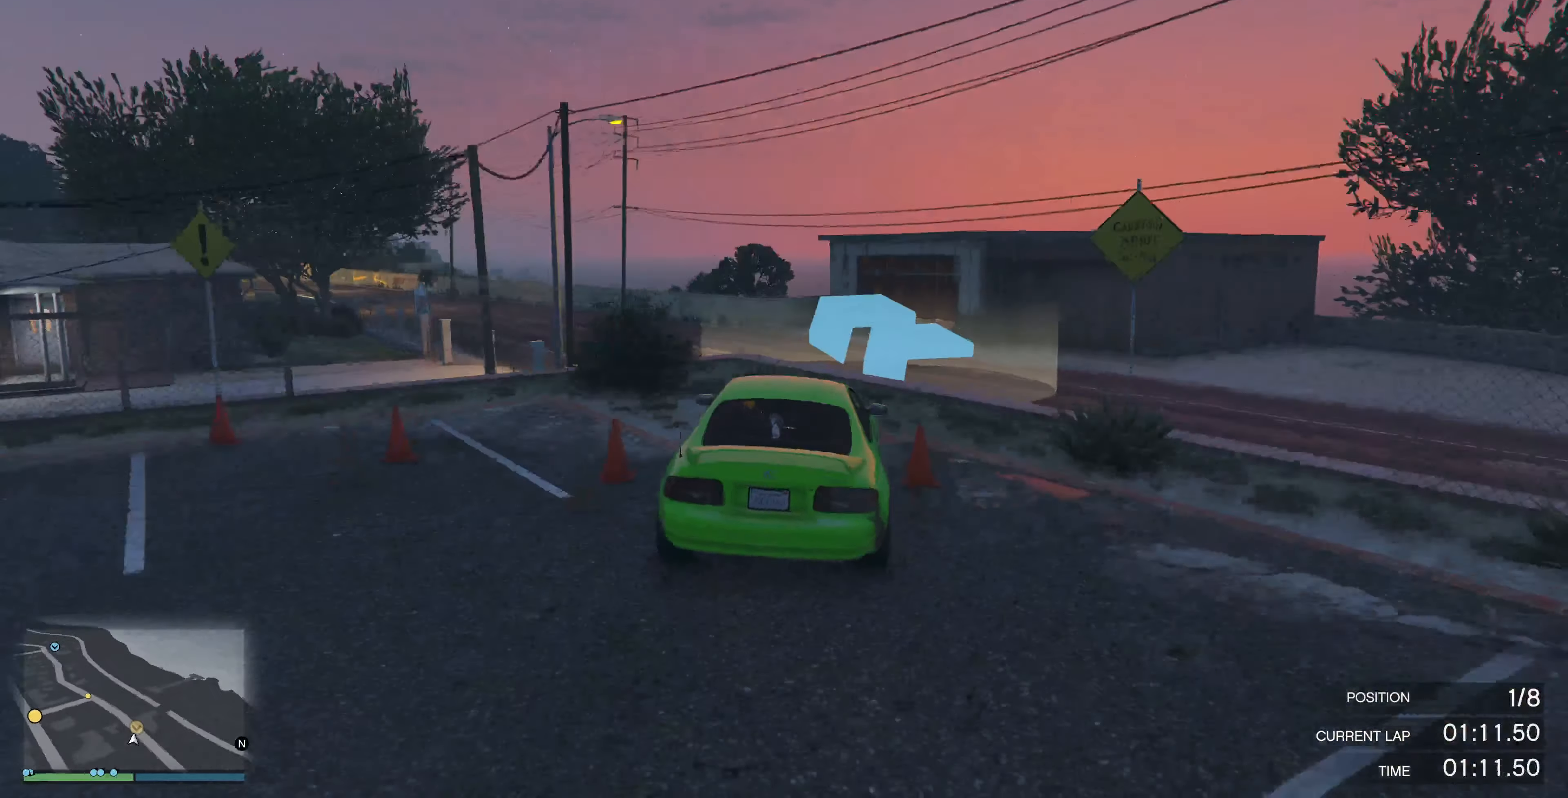
{"buttons": ["R2"], "left_stick": "down-left", "right_stick": "up-left", "events": [[300, "left_stick", "center"], [367, "R2", "down"], [433, "left_stick", "down-left"]]}
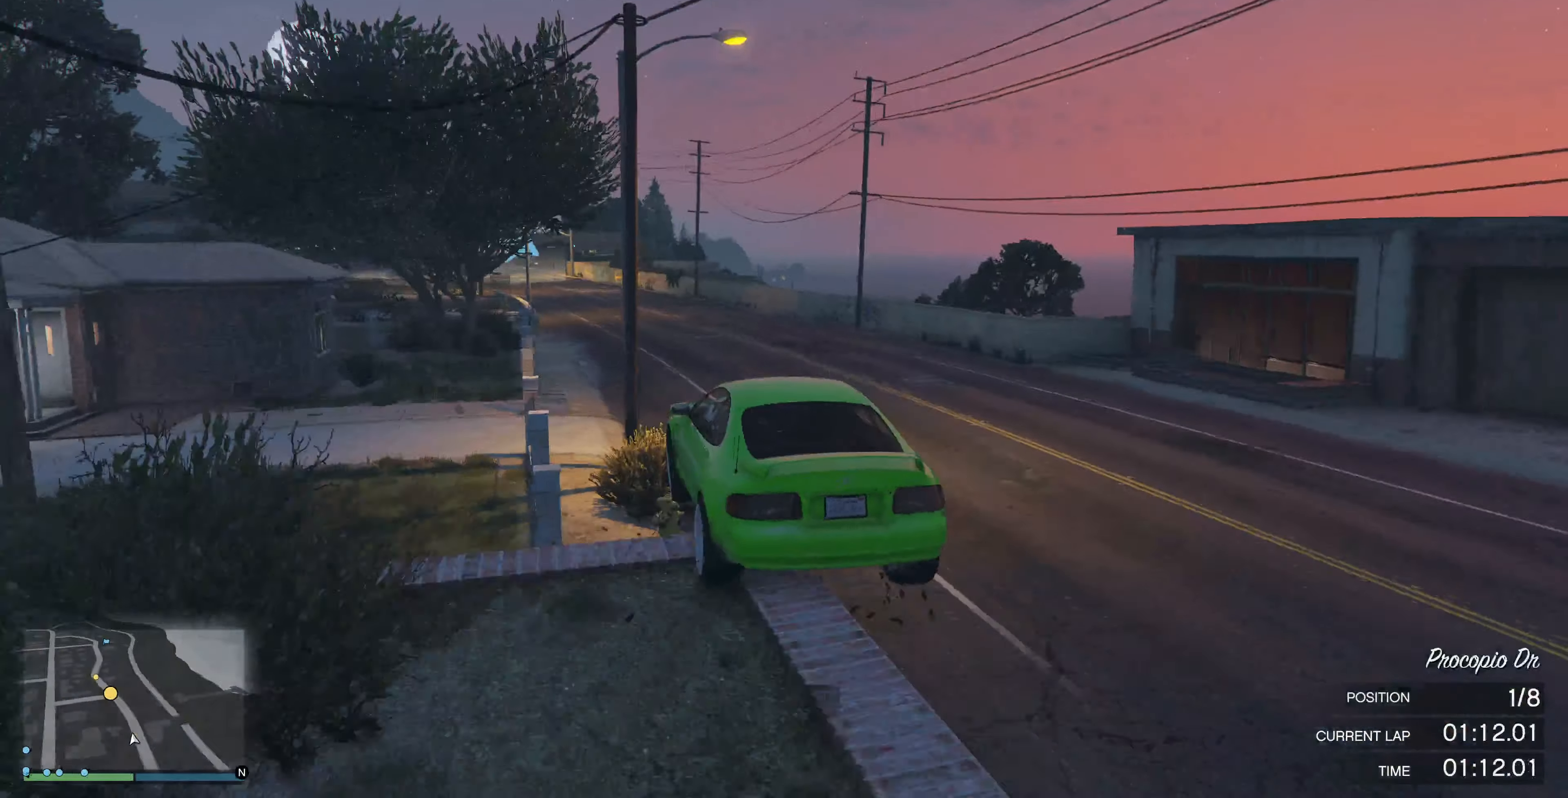
{"buttons": ["R2"], "left_stick": "down-right", "right_stick": "up-left", "events": [[100, "left_stick", "down-right"]]}
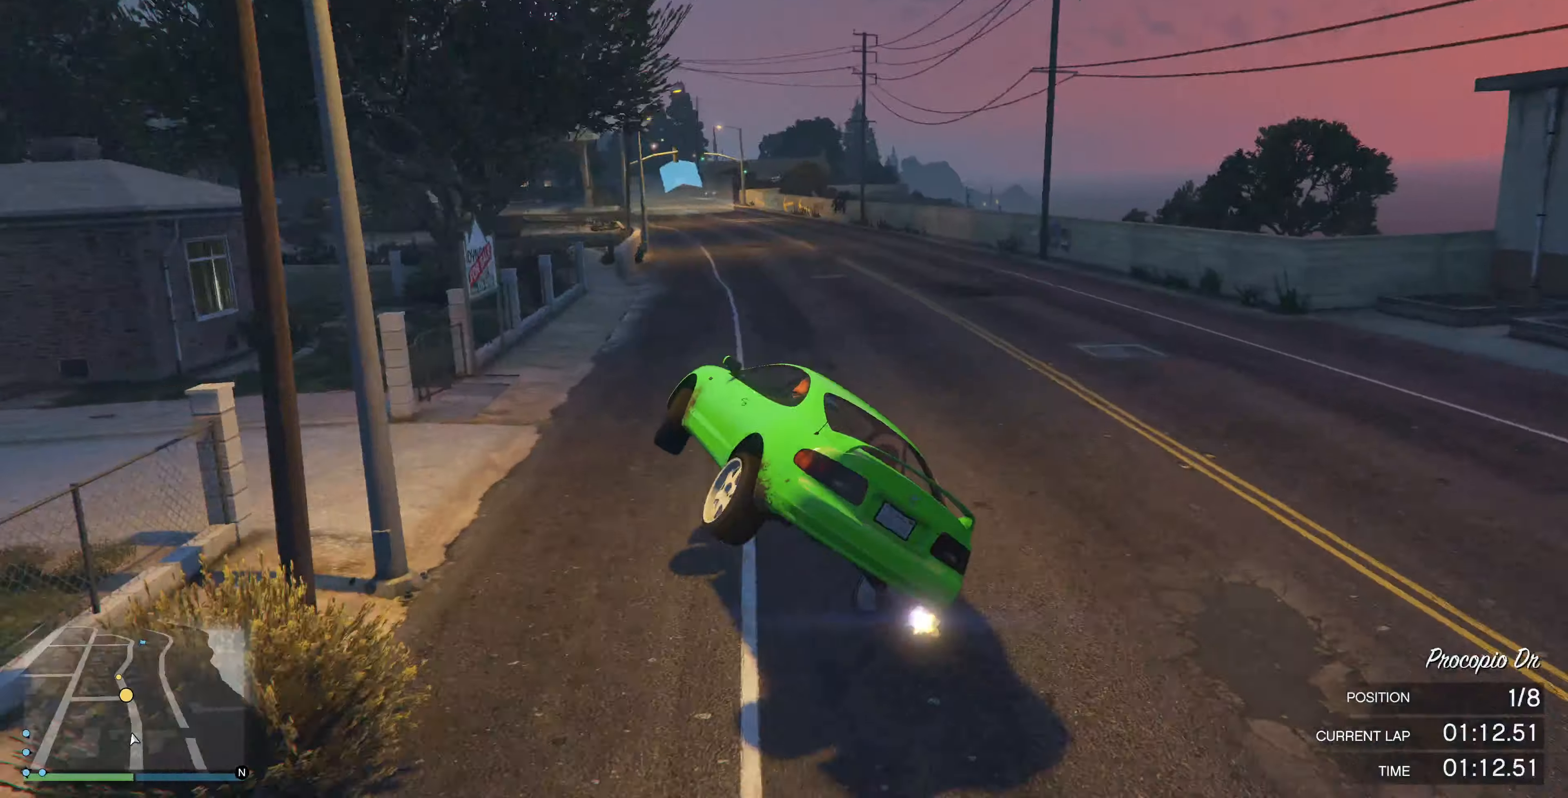
{"buttons": ["R2"], "left_stick": "center", "right_stick": "center", "events": [[66, "left_stick", "down-left"], [333, "left_stick", "right"], [433, "left_stick", "center"], [466, "right_stick", "center"]]}
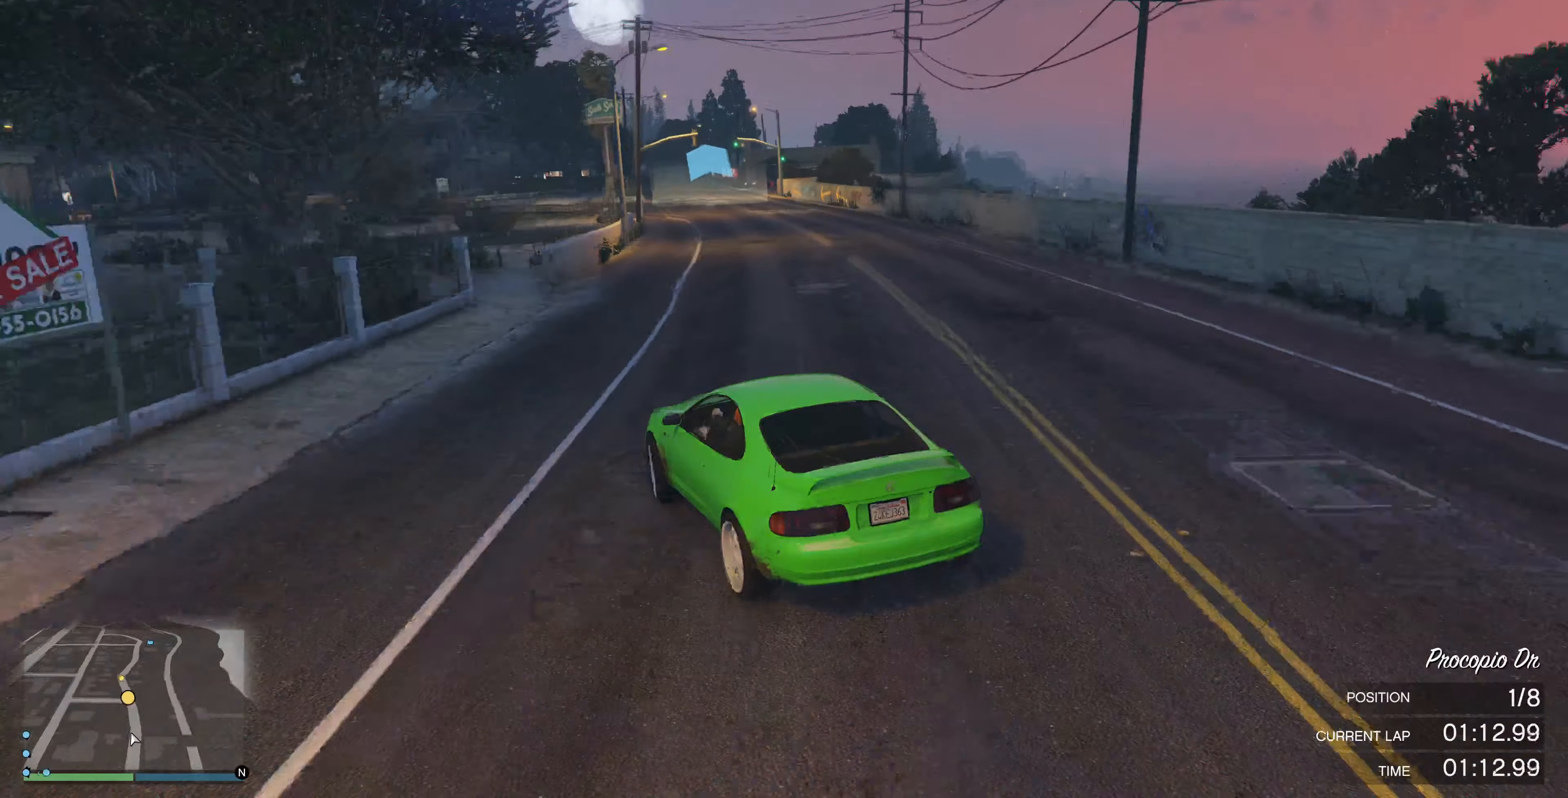
{"buttons": ["R2"], "left_stick": "center", "right_stick": "center", "events": [[166, "left_stick", "right"], [233, "left_stick", "center"]]}
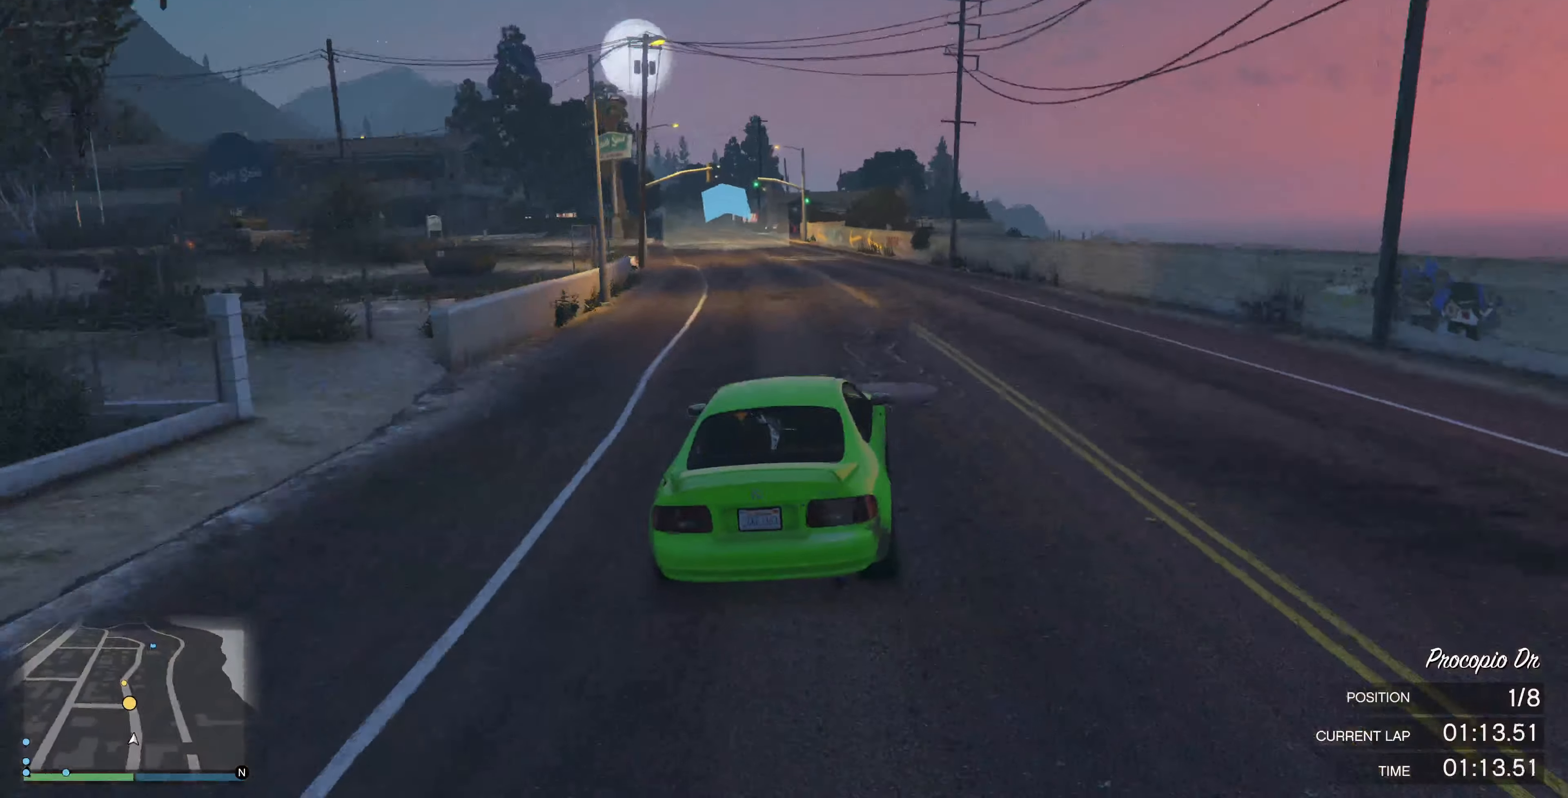
{"buttons": ["R2"], "left_stick": "left", "right_stick": "center", "events": [[166, "left_stick", "left"], [233, "left_stick", "center"], [466, "left_stick", "left"]]}
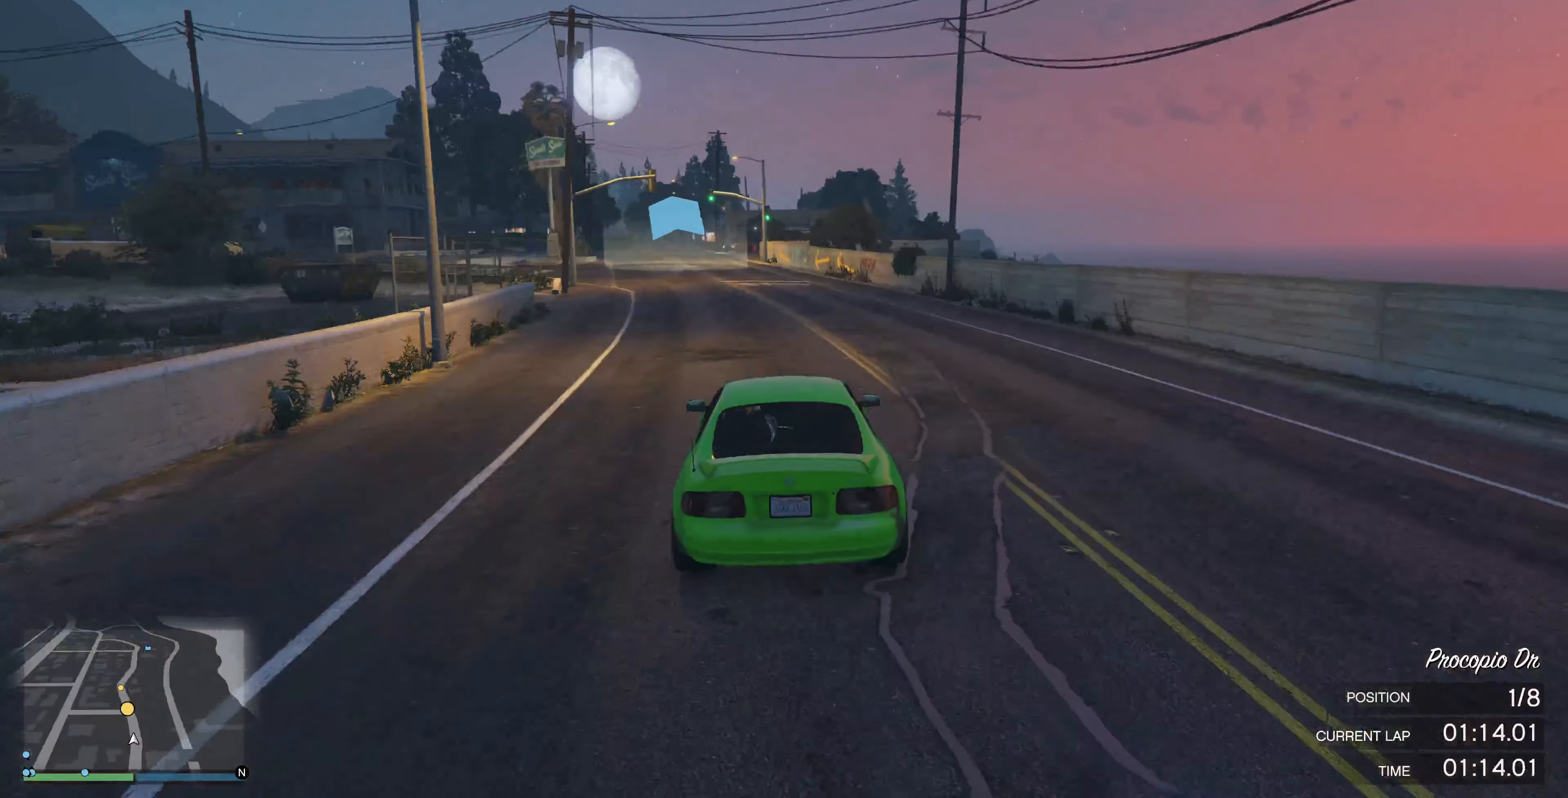
{"buttons": ["R2"], "left_stick": "center", "right_stick": "center", "events": [[33, "left_stick", "center"]]}
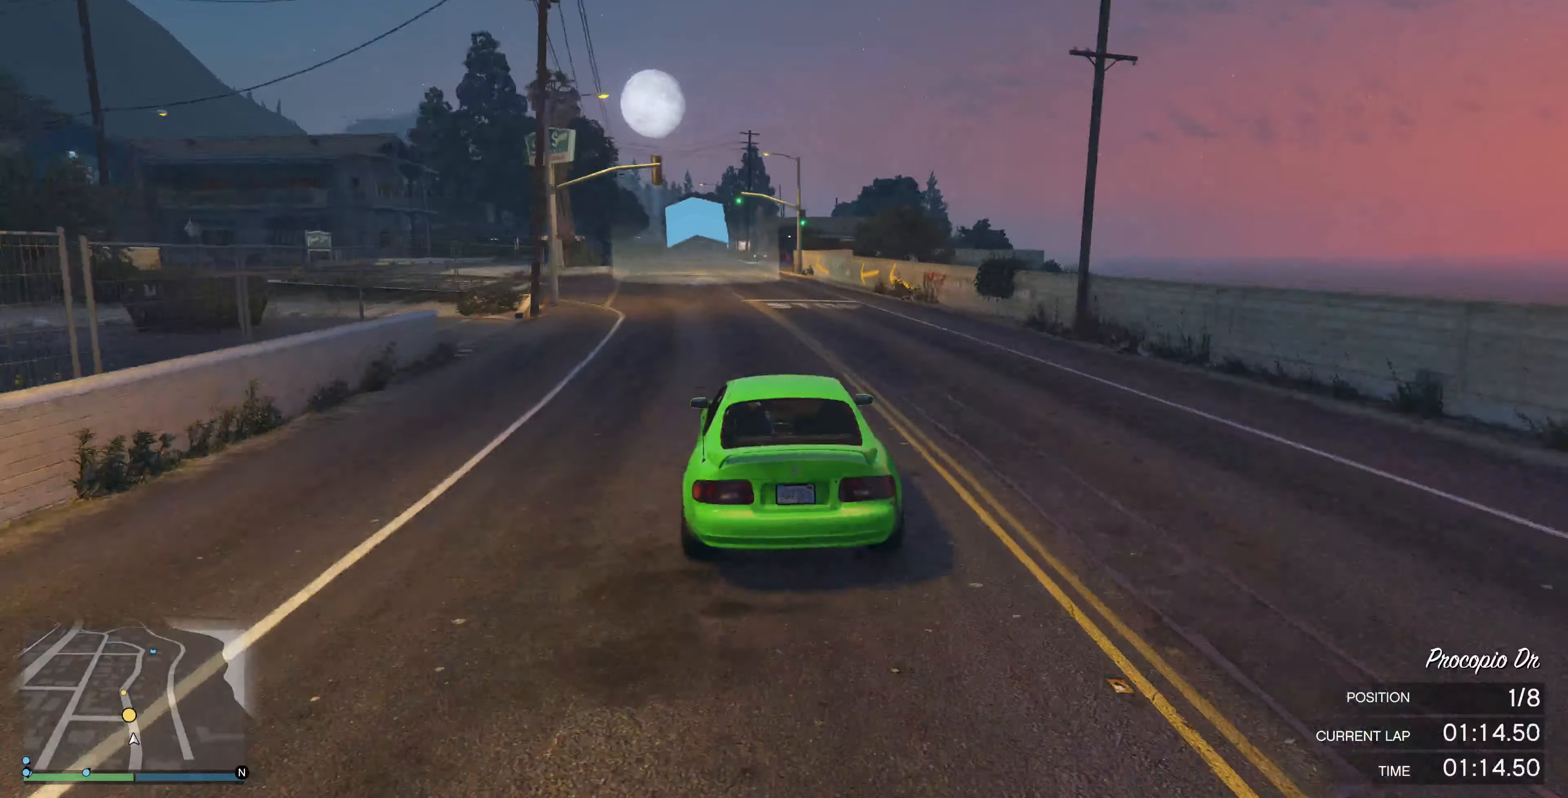
{"buttons": ["R2", "R3"], "left_stick": "center", "right_stick": "center", "events": [[133, "left_stick", "left"], [200, "left_stick", "center"], [300, "R3", "down"], [333, "right_stick", "up"], [466, "right_stick", "center"]]}
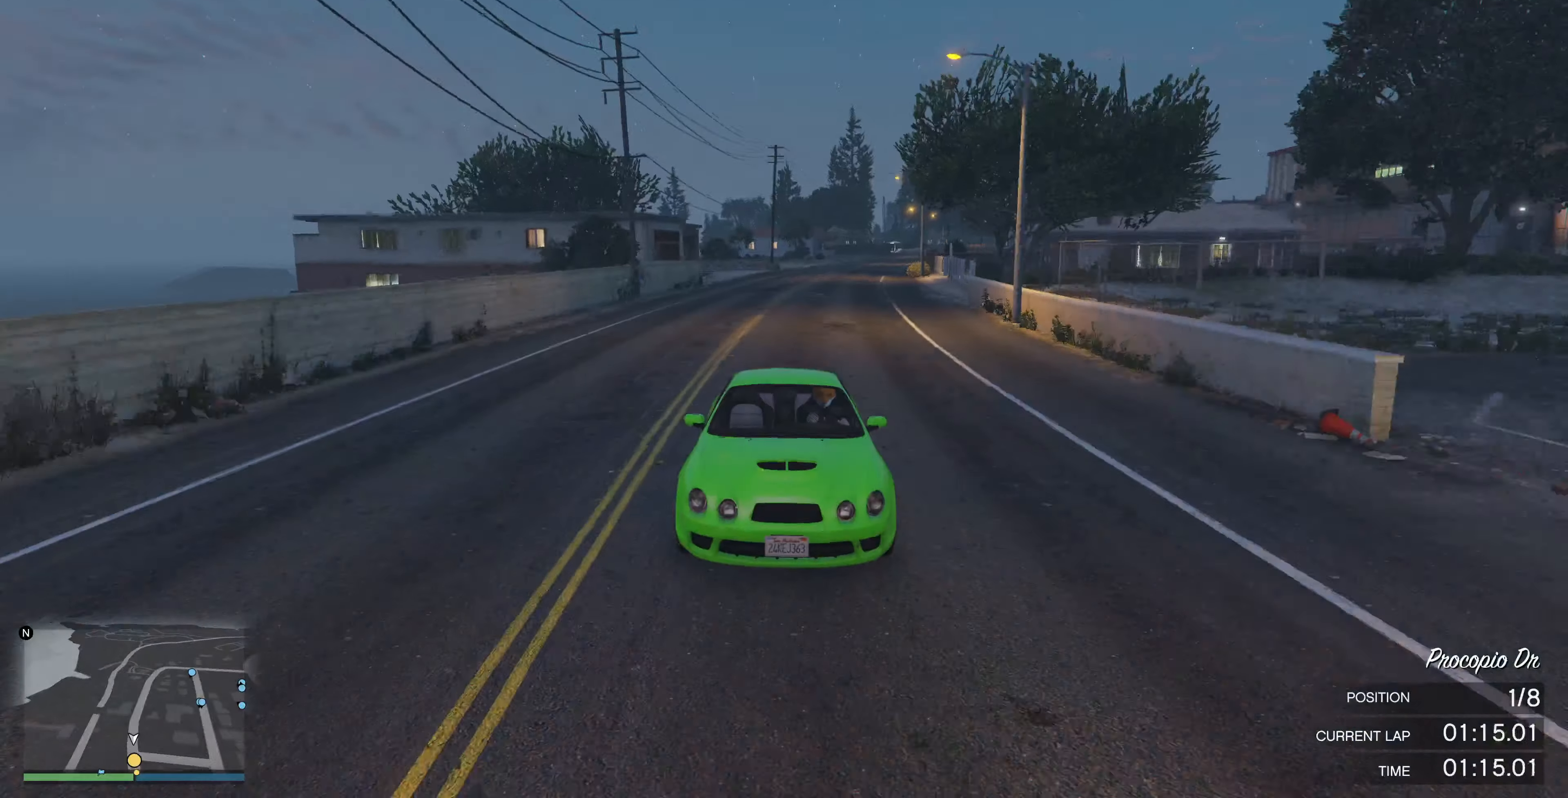
{"buttons": ["R2", "R3"], "left_stick": "center", "right_stick": "center", "events": []}
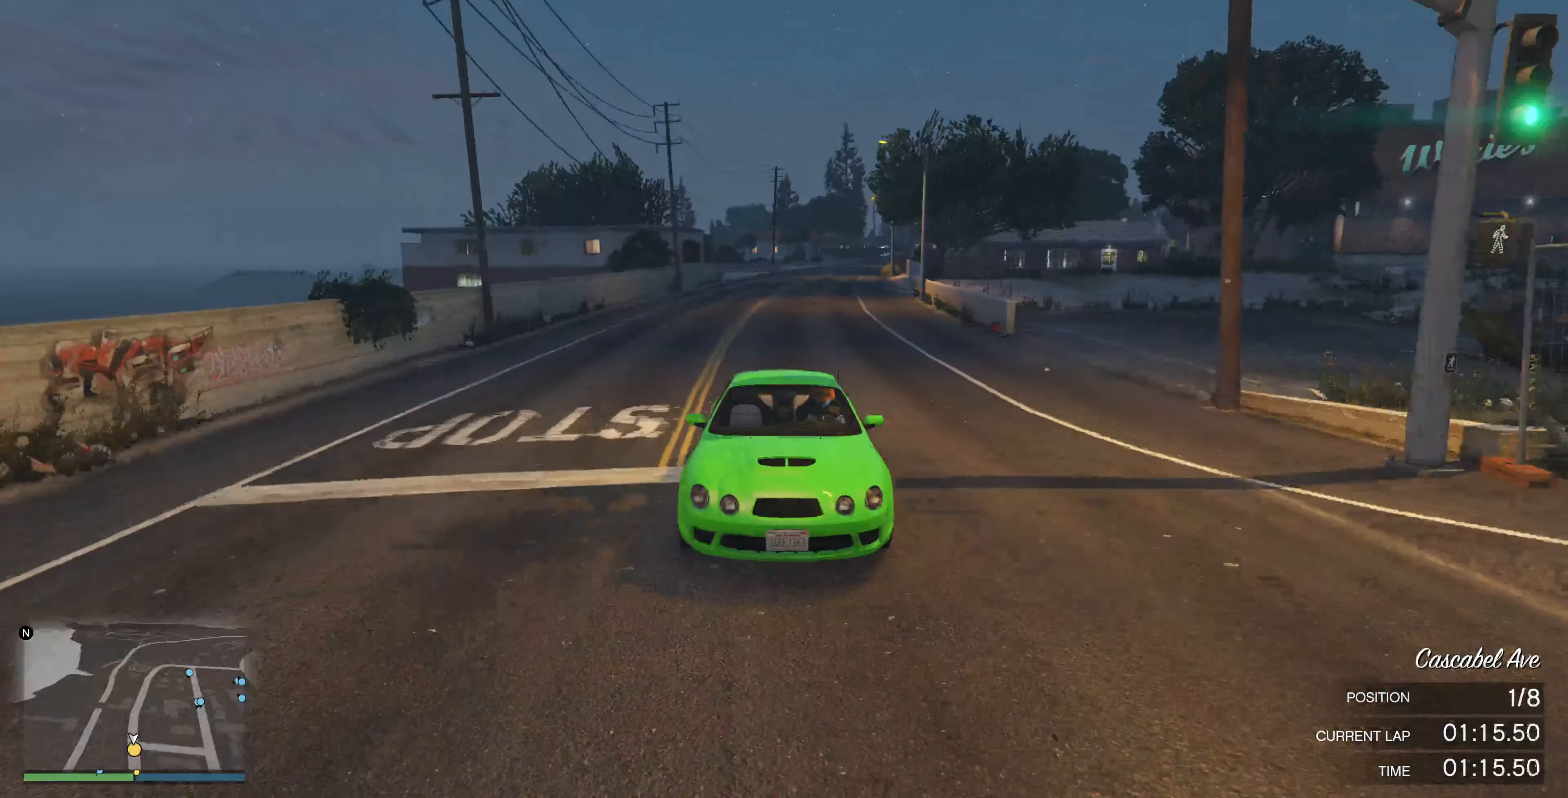
{"buttons": ["R2"], "left_stick": "center", "right_stick": "center", "events": [[133, "R3", "up"], [133, "left_stick", "left"], [233, "left_stick", "center"]]}
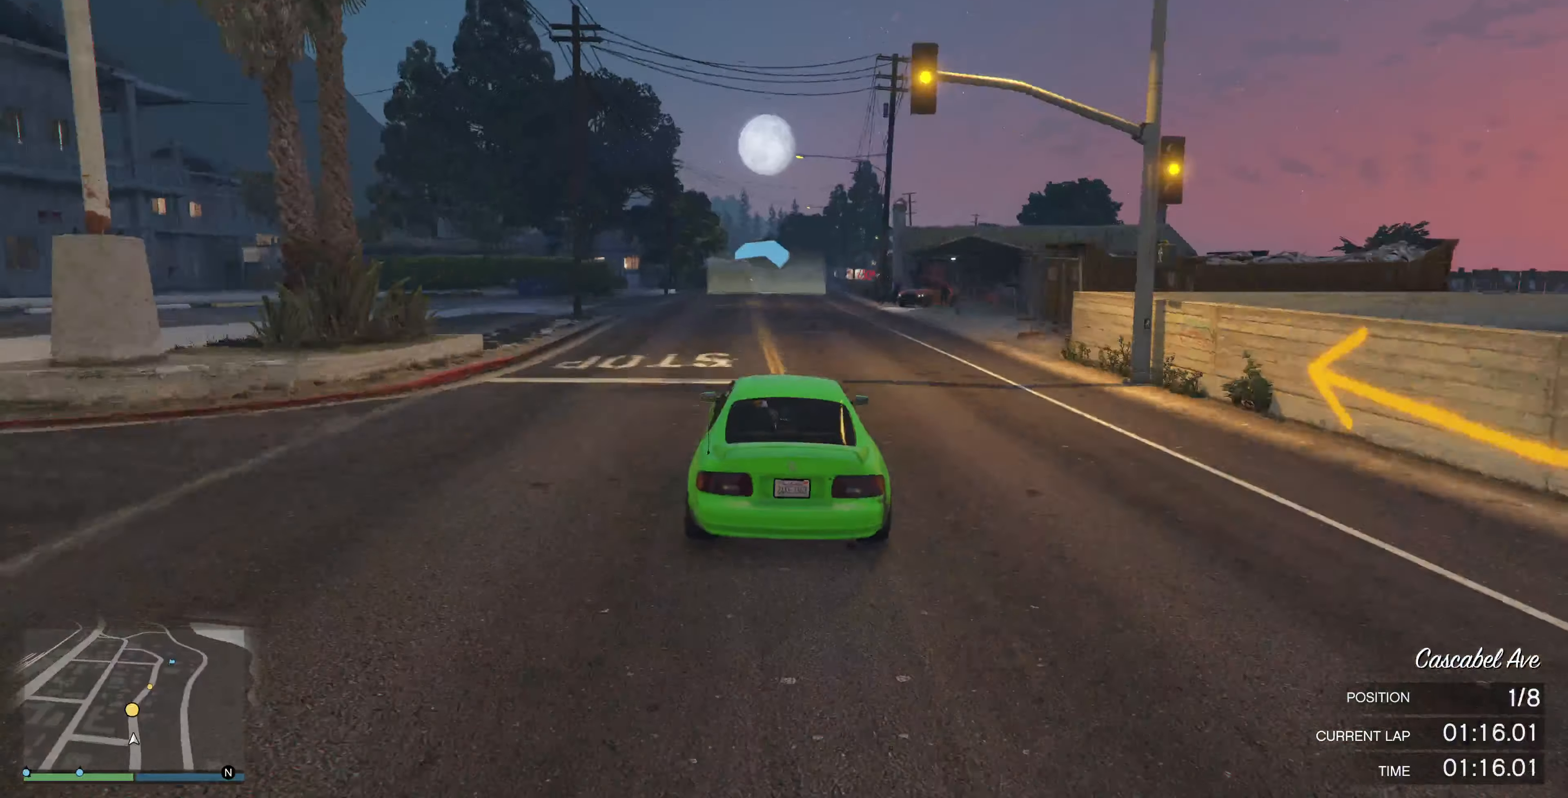
{"buttons": ["R2"], "left_stick": "center", "right_stick": "center", "events": []}
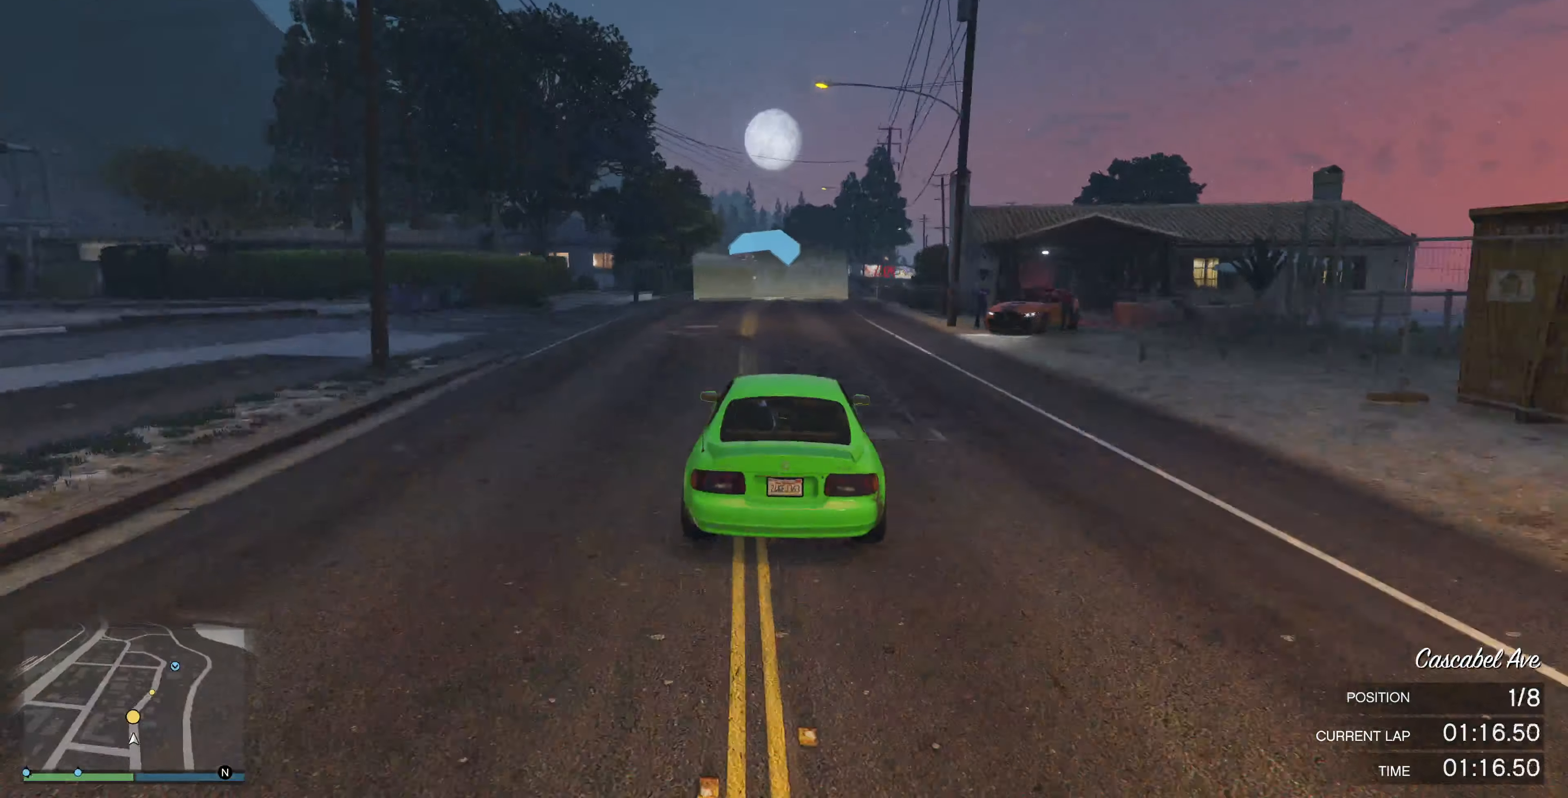
{"buttons": ["R2"], "left_stick": "up-right", "right_stick": "center", "events": [[133, "left_stick", "up-right"]]}
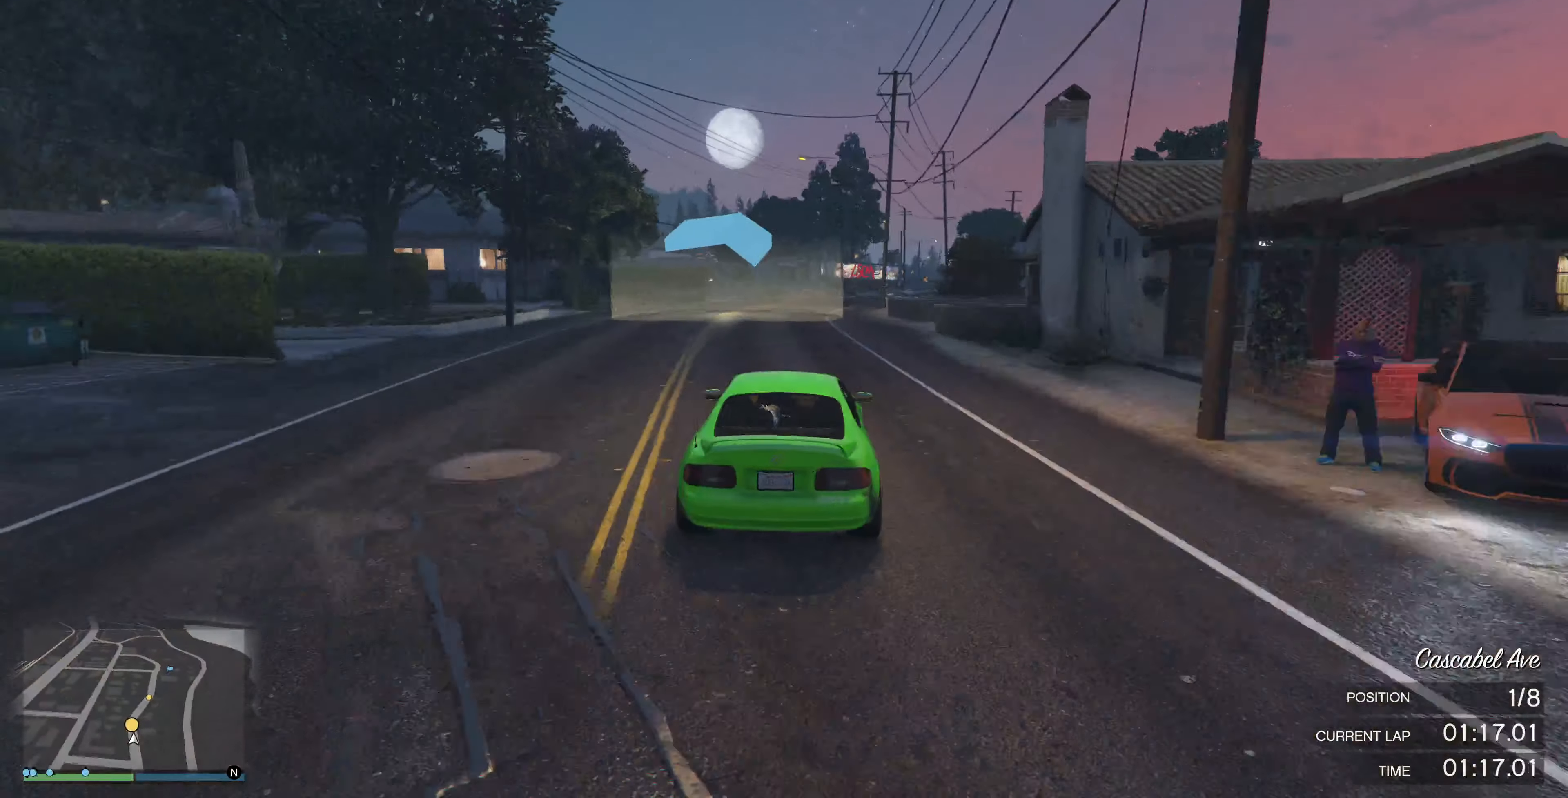
{"buttons": ["R2"], "left_stick": "up-right", "right_stick": "center", "events": []}
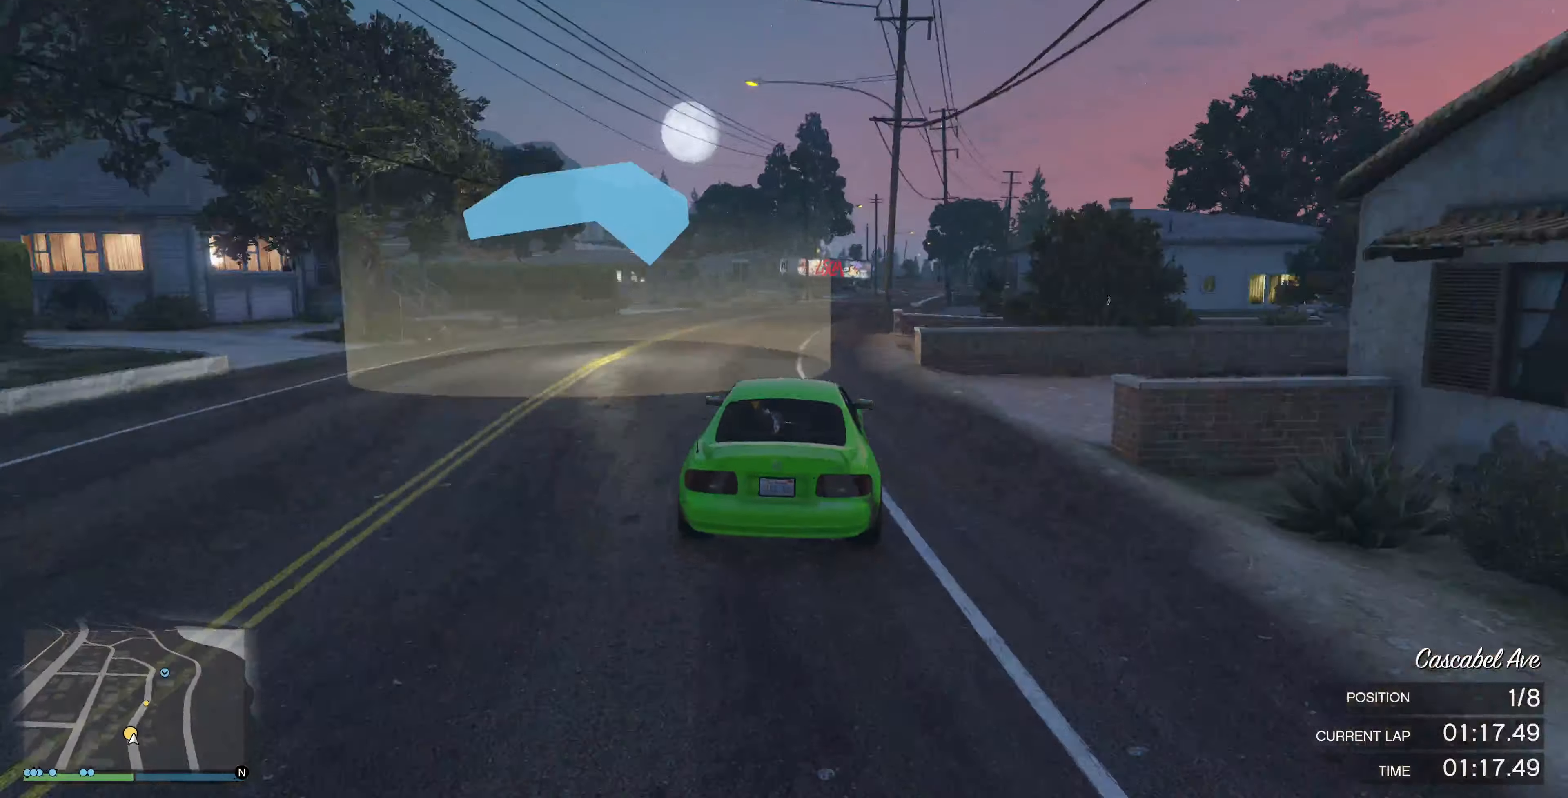
{"buttons": ["R2"], "left_stick": "up-right", "right_stick": "center", "events": []}
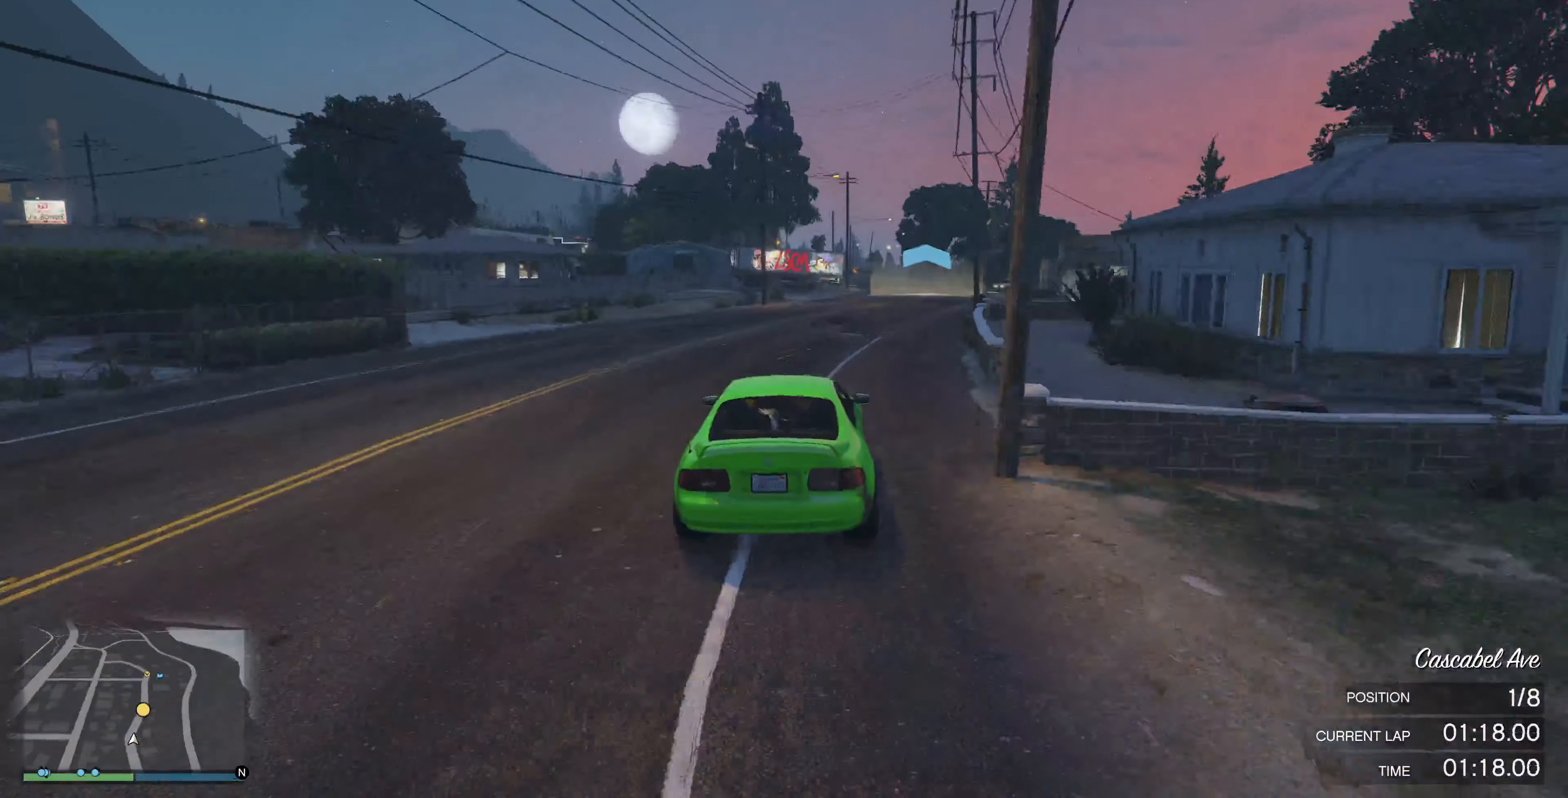
{"buttons": ["R2"], "left_stick": "center", "right_stick": "center", "events": [[500, "left_stick", "center"]]}
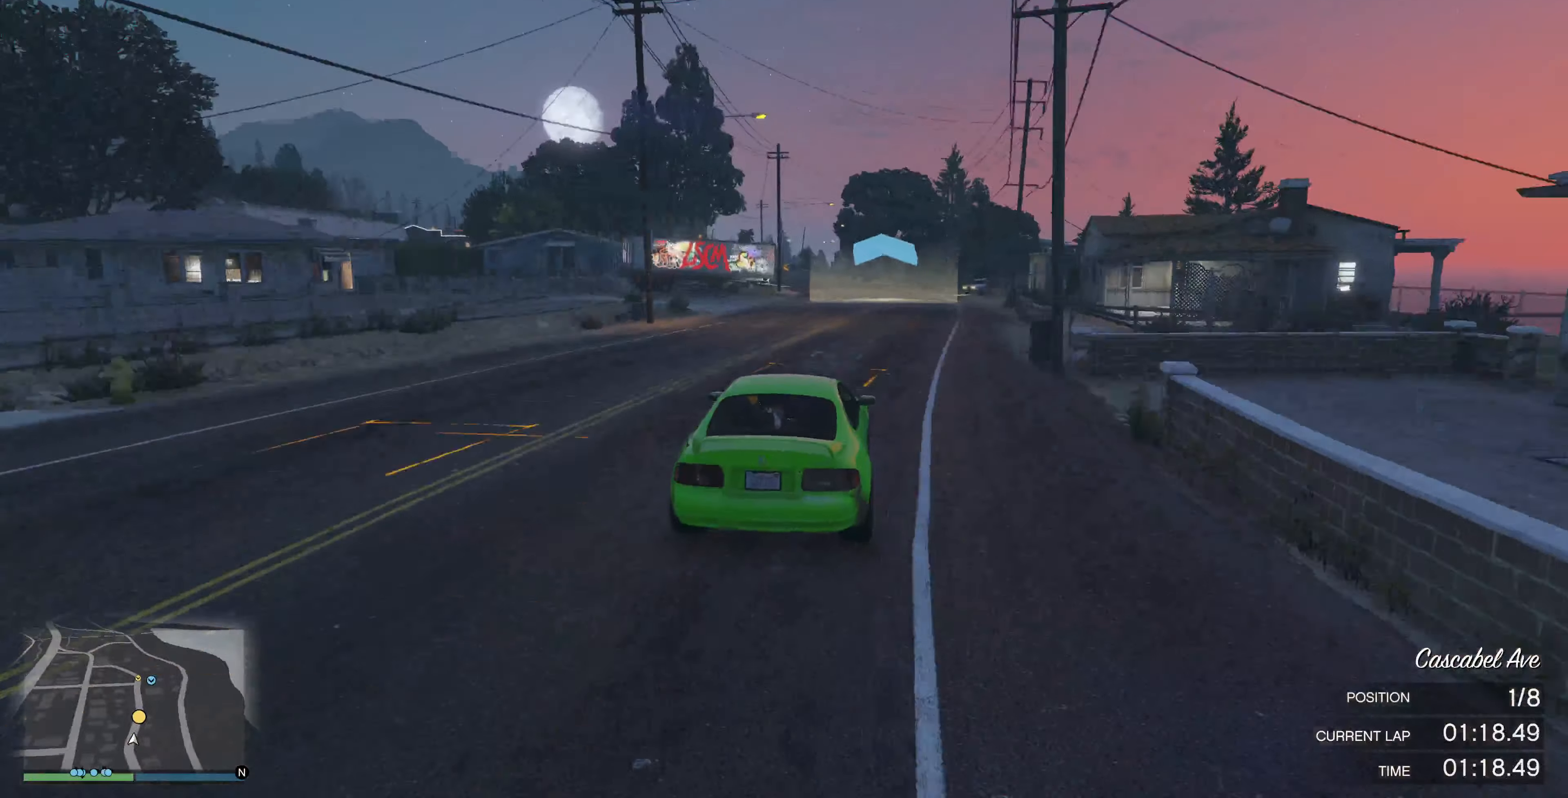
{"buttons": ["R2"], "left_stick": "up", "right_stick": "center", "events": [[434, "left_stick", "up"]]}
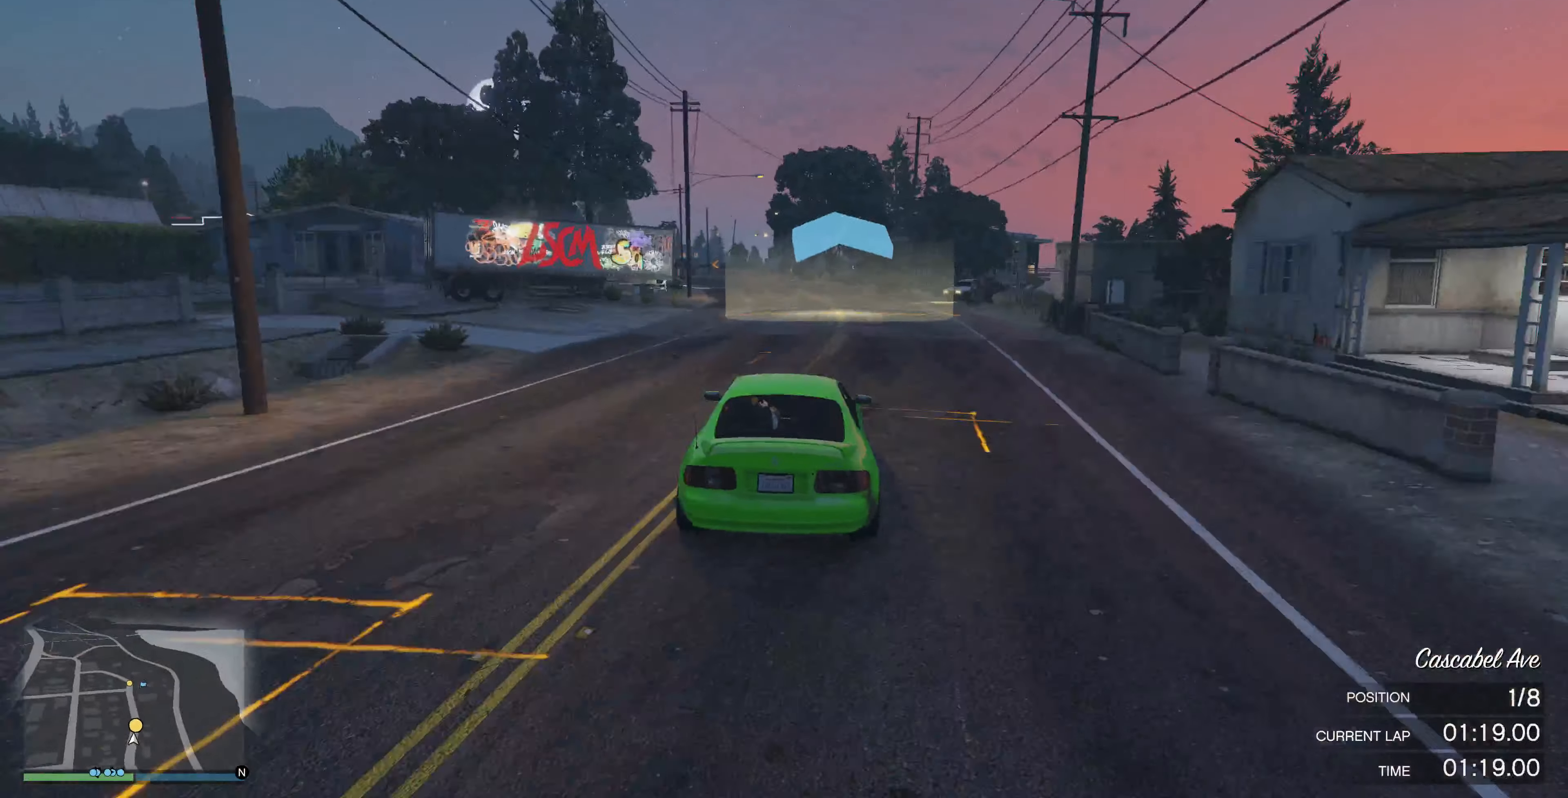
{"buttons": ["R2"], "left_stick": "up", "right_stick": "center", "events": []}
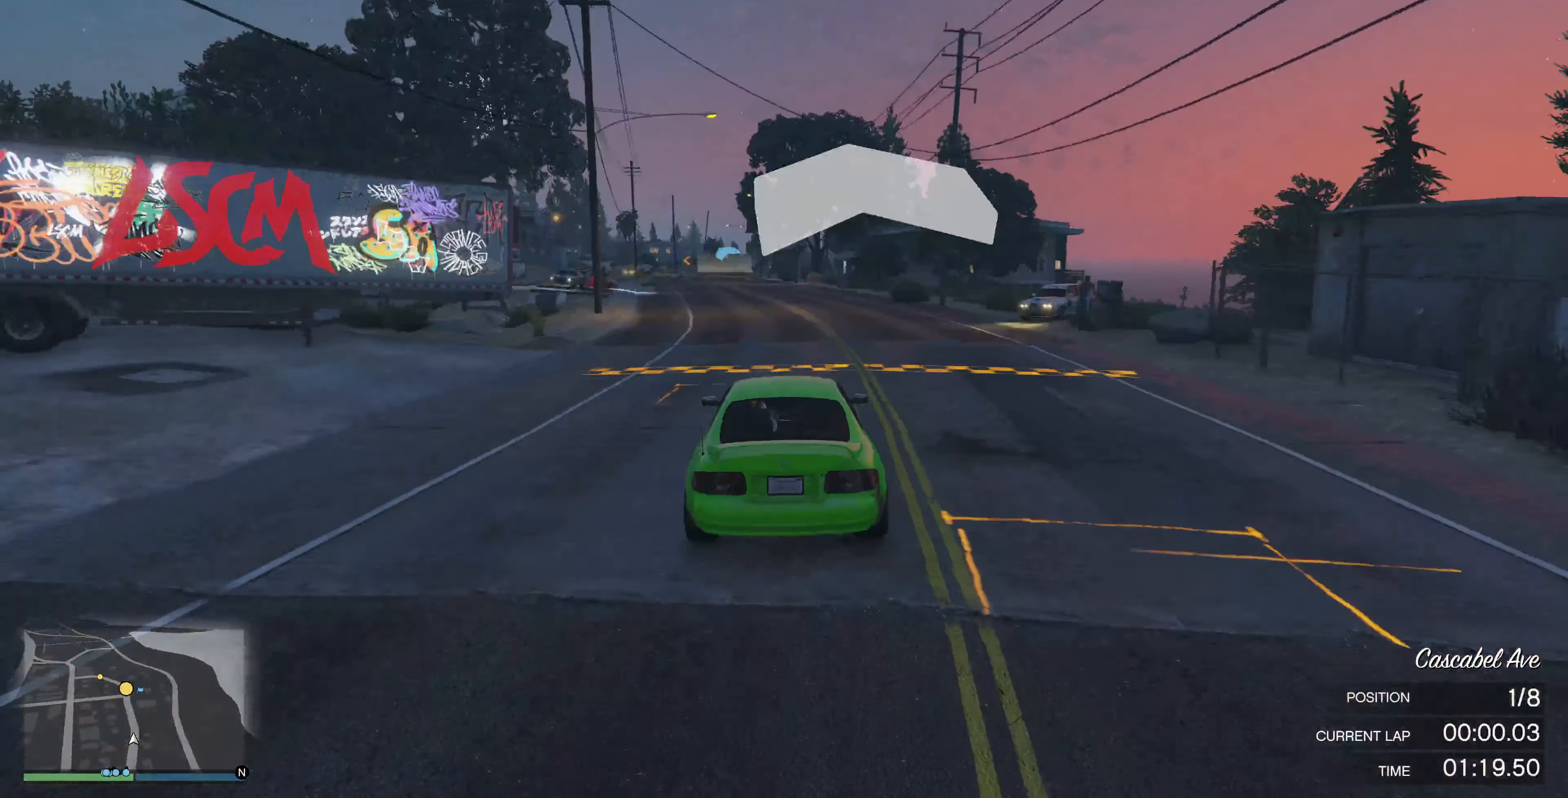
{"buttons": ["R2"], "left_stick": "center", "right_stick": "center", "events": [[300, "left_stick", "center"]]}
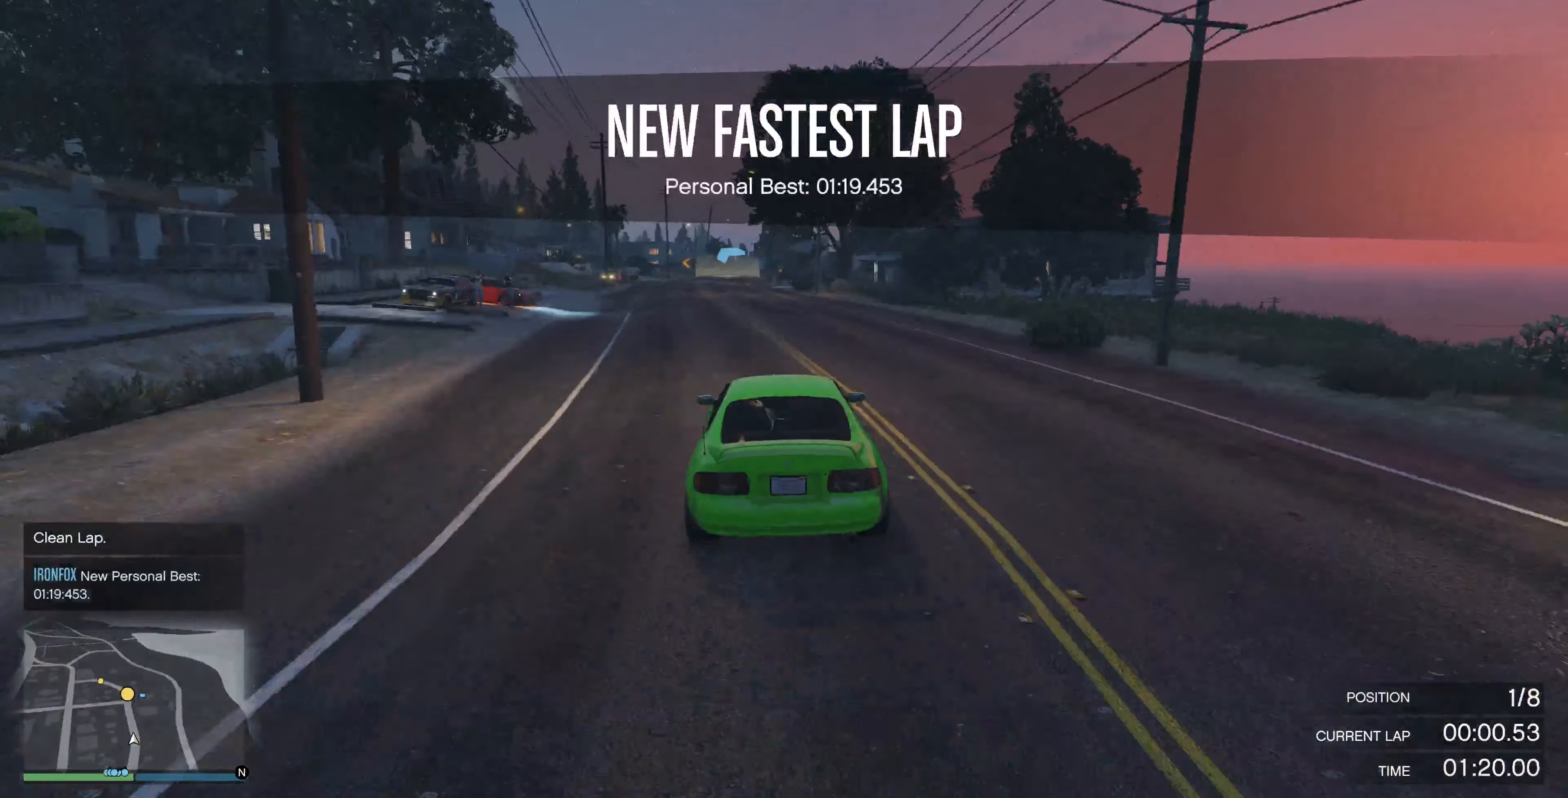
{"buttons": ["R2"], "left_stick": "center", "right_stick": "center", "events": [[34, "left_stick", "up-left"], [167, "left_stick", "center"]]}
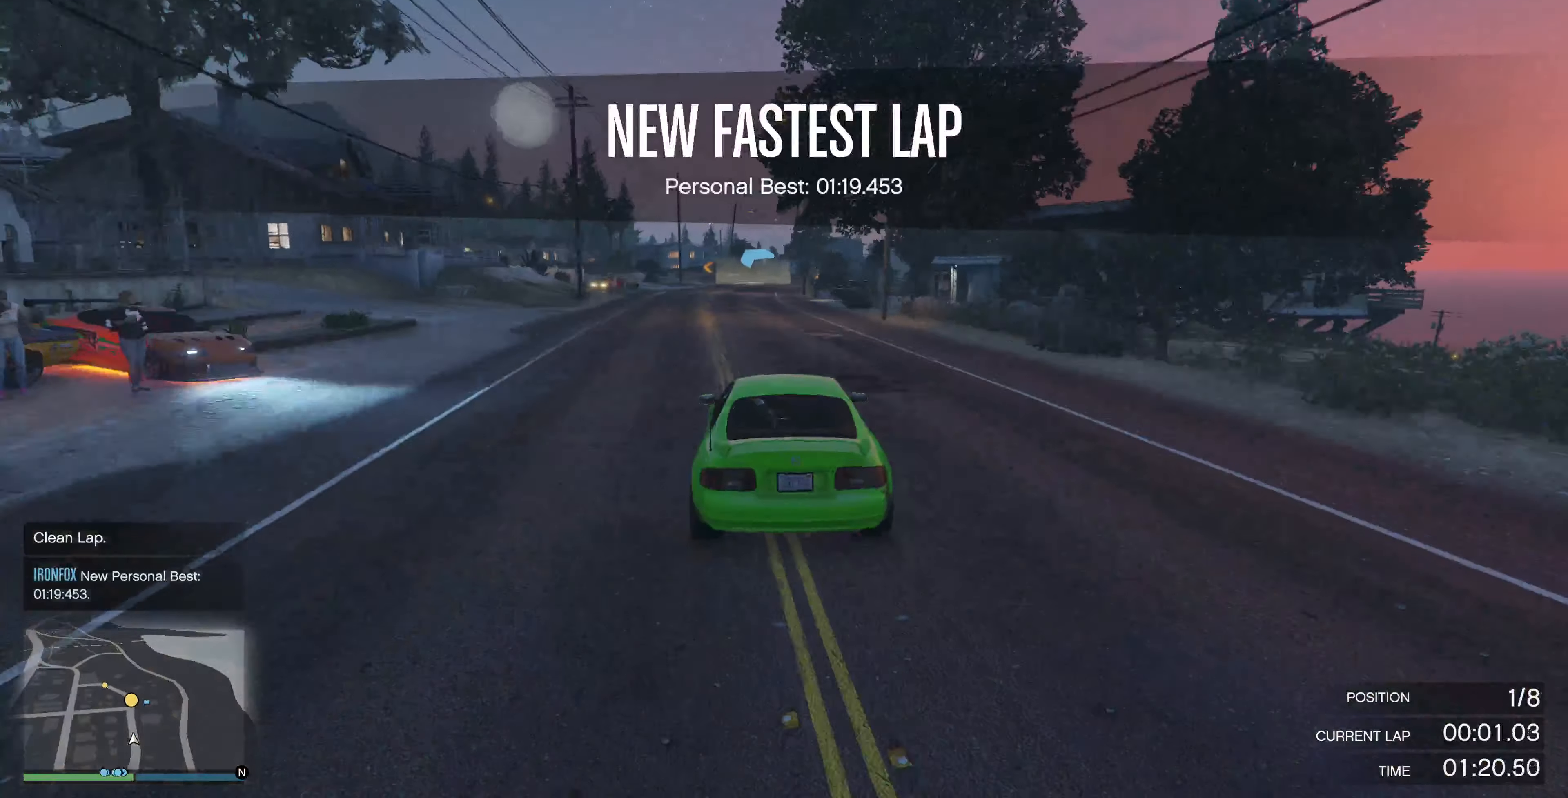
{"buttons": ["R2"], "left_stick": "center", "right_stick": "center", "events": []}
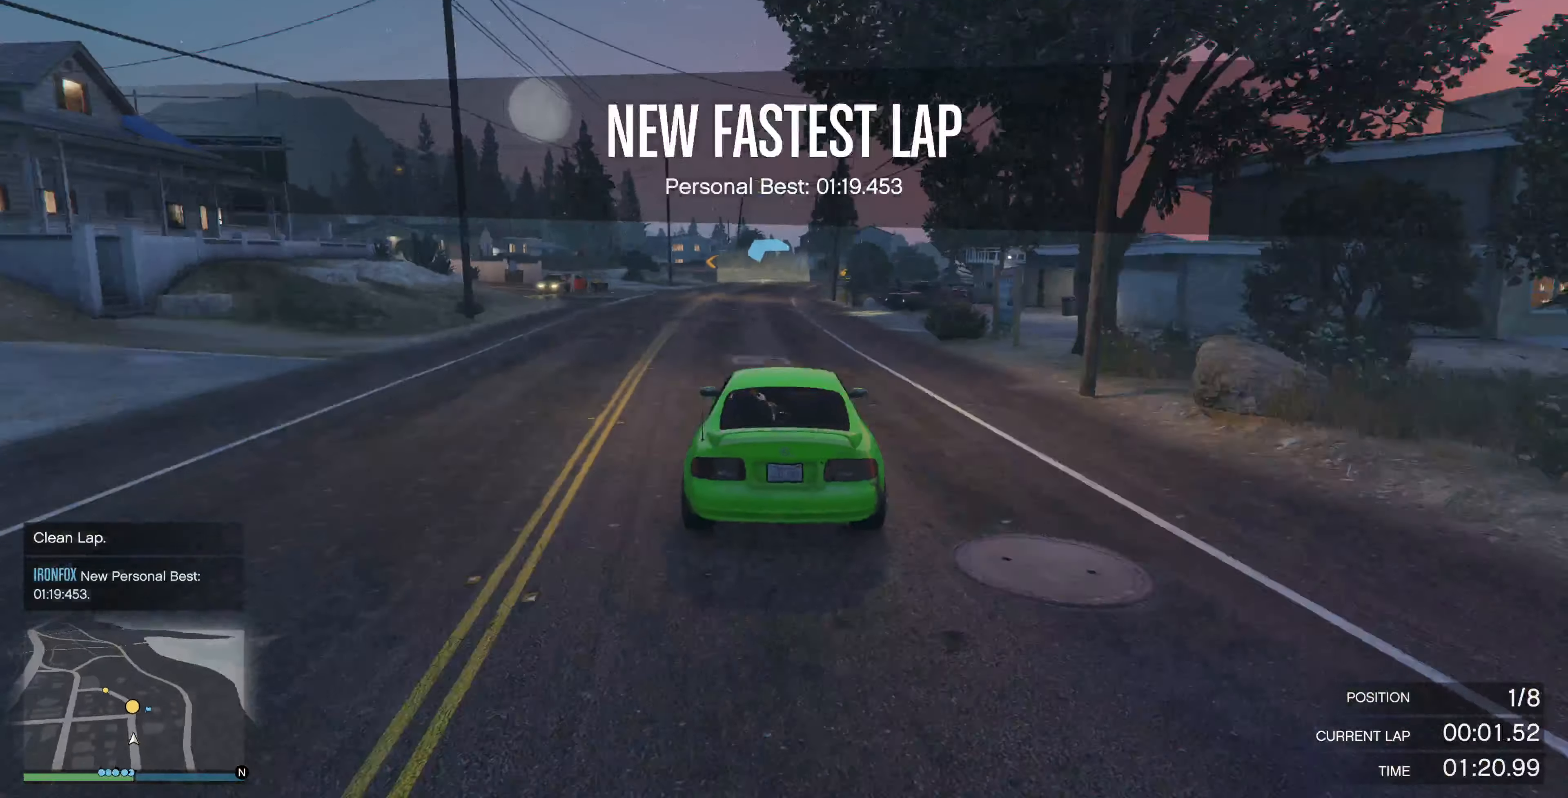
{"buttons": ["R2"], "left_stick": "center", "right_stick": "left", "events": [[367, "right_stick", "left"]]}
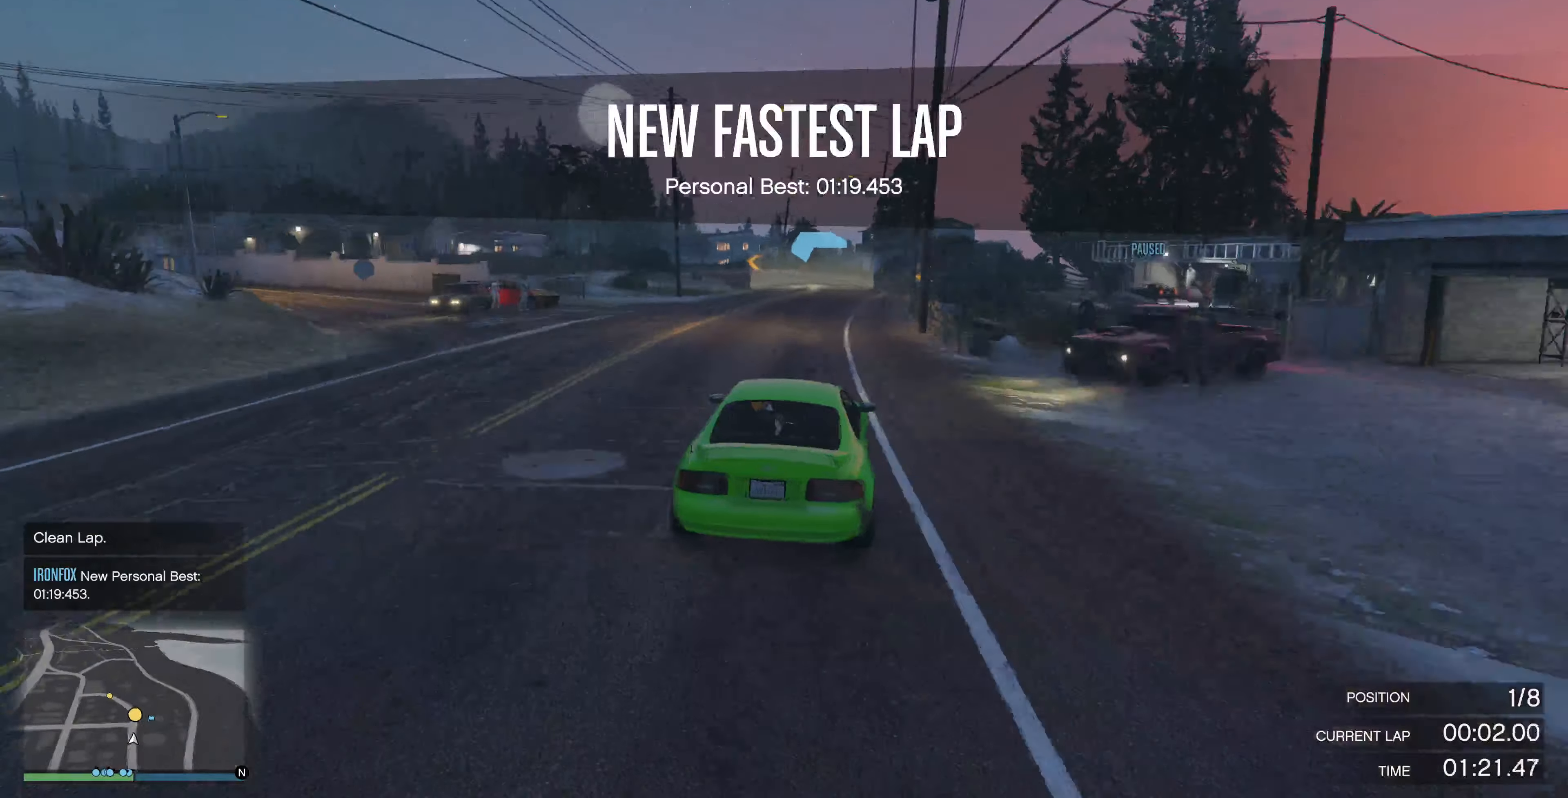
{"buttons": ["R2"], "left_stick": "up", "right_stick": "left", "events": [[334, "left_stick", "up"]]}
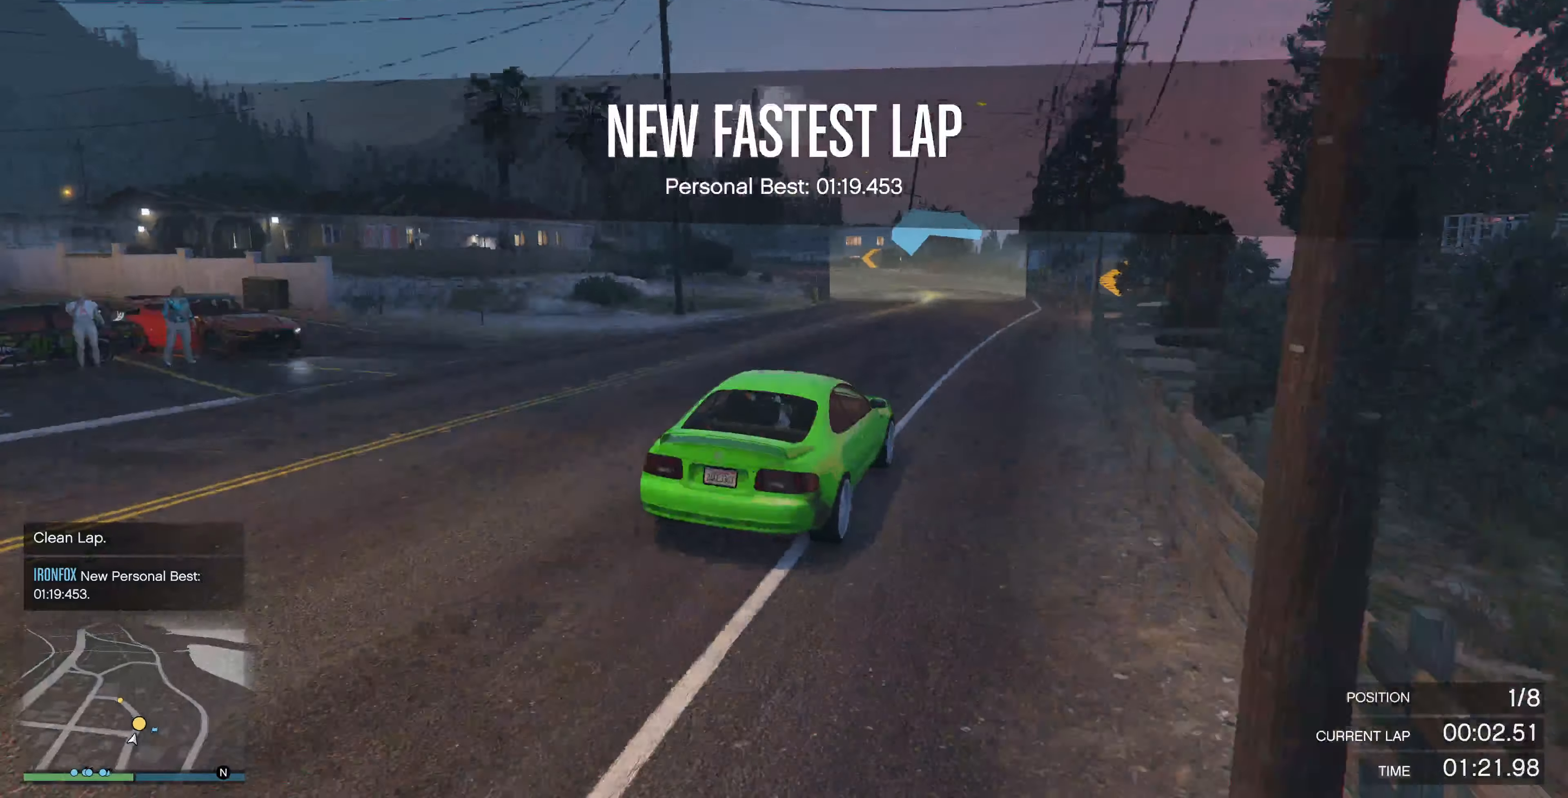
{"buttons": [], "left_stick": "up-left", "right_stick": "left", "events": [[67, "left_stick", "up-left"], [234, "R2", "up"]]}
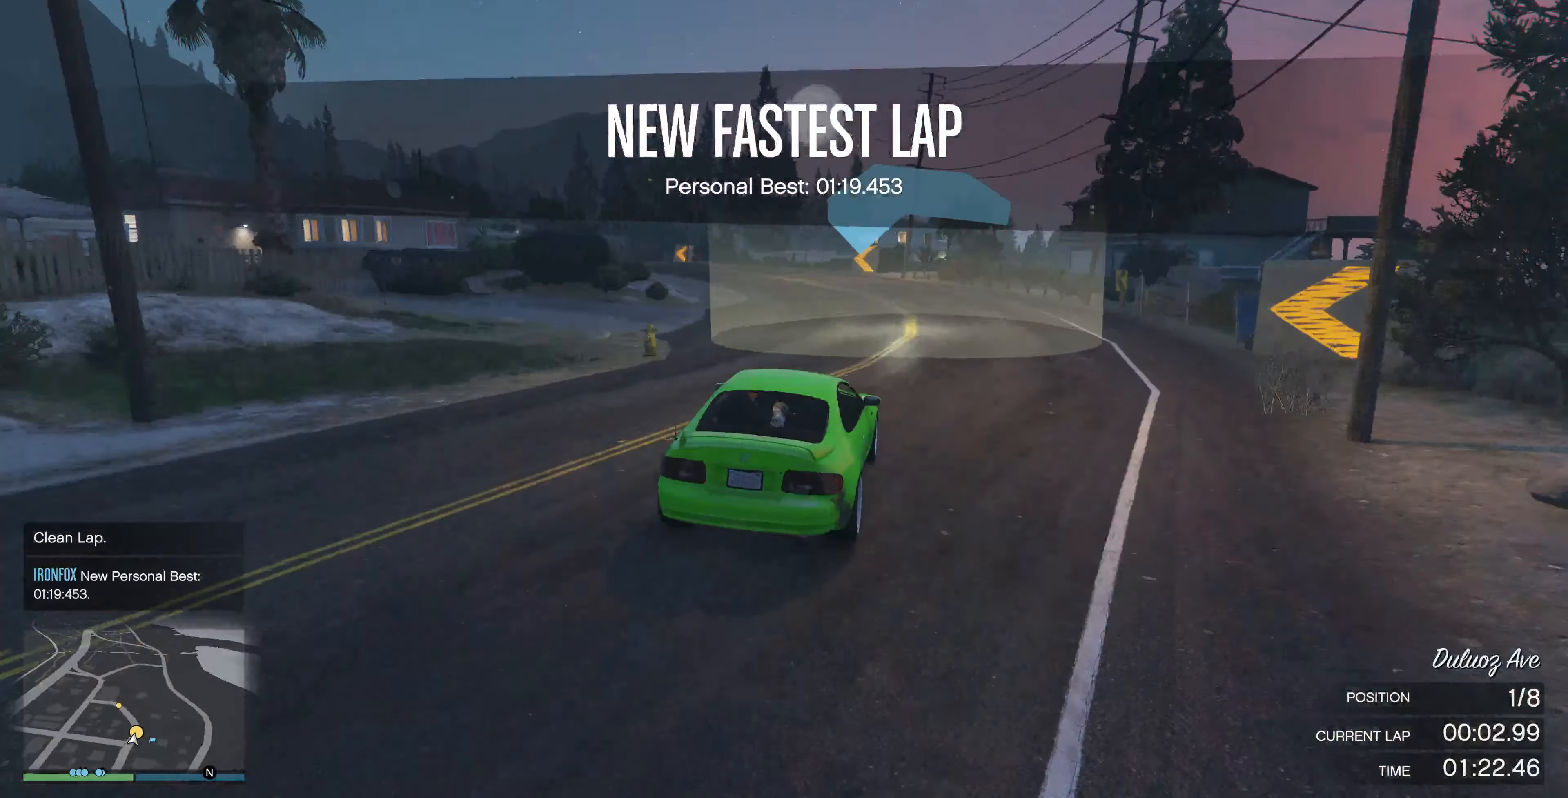
{"buttons": ["R2"], "left_stick": "up-left", "right_stick": "left", "events": [[367, "R2", "down"]]}
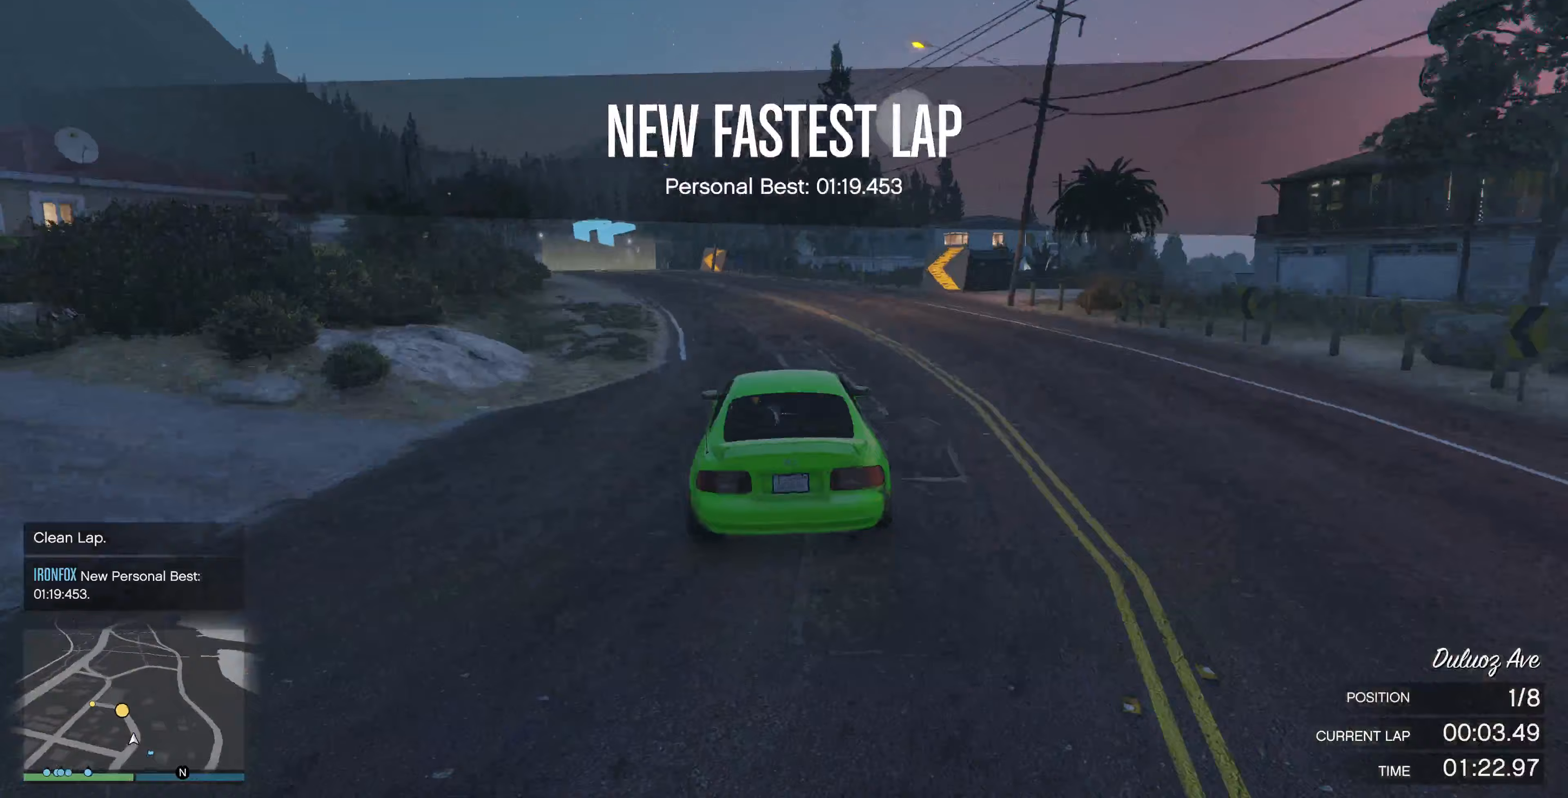
{"buttons": ["R2"], "left_stick": "up", "right_stick": "left", "events": [[300, "left_stick", "up"]]}